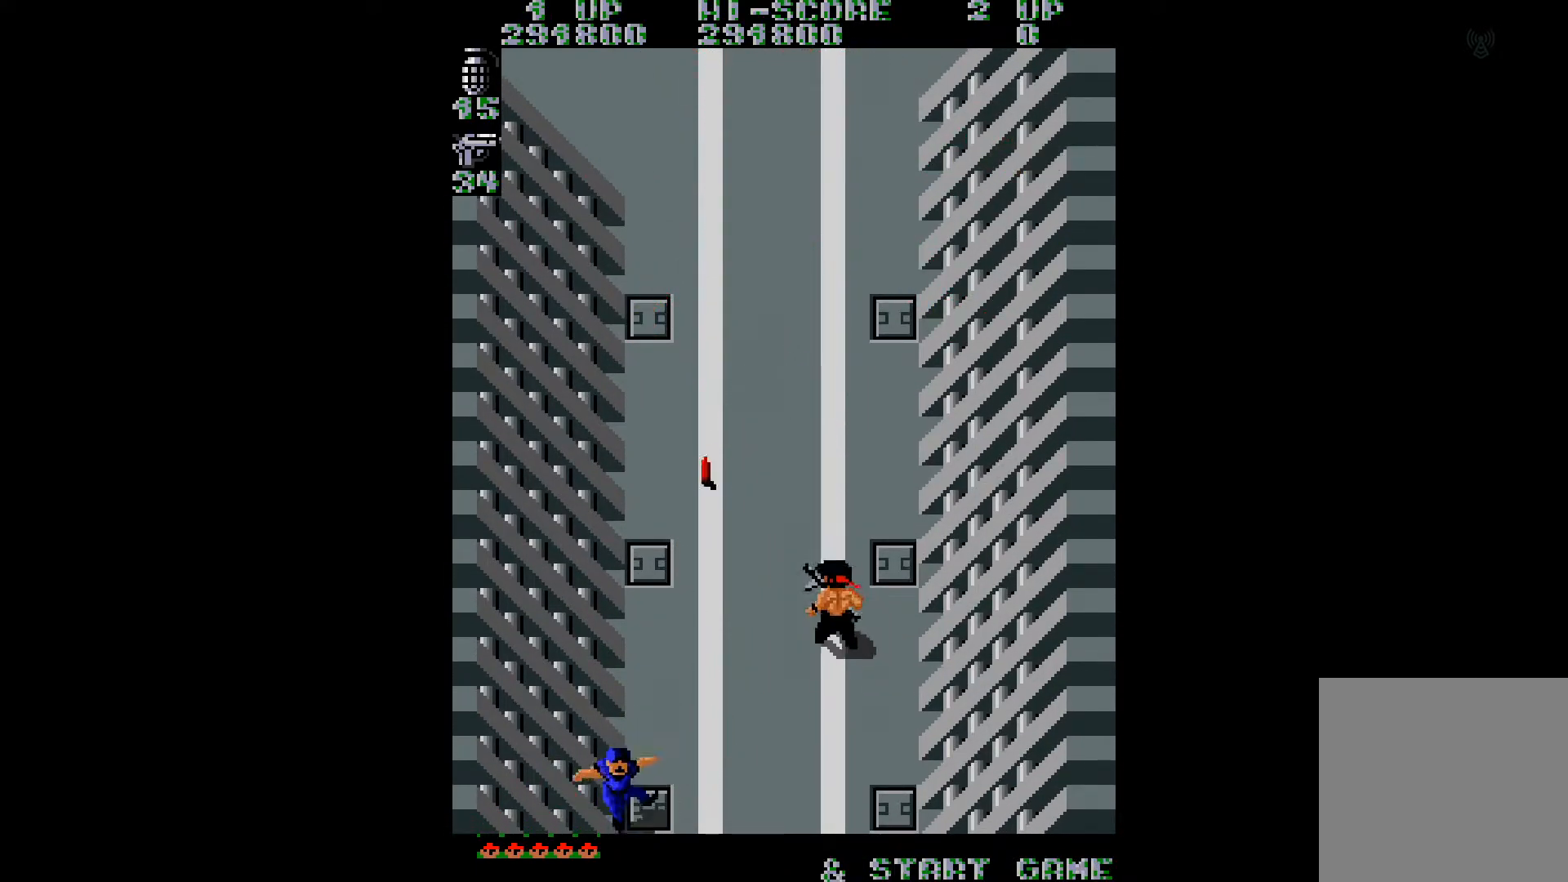
Gameplay with a controller (Xbox layout); each line is a JSON object with the inputs held at the frame after it. "events" lists button and stick changes between this image and that frame as [ms after this image, input, new state], when the widget could be followed in between. Not read: L3 R3 left_stick.
{"buttons": ["DPAD_UP"], "right_stick": "center", "events": [[51, "right_stick", "center"], [217, "DPAD_RIGHT", "down"], [401, "right_stick", "right"], [468, "DPAD_RIGHT", "up"], [501, "right_stick", "center"]]}
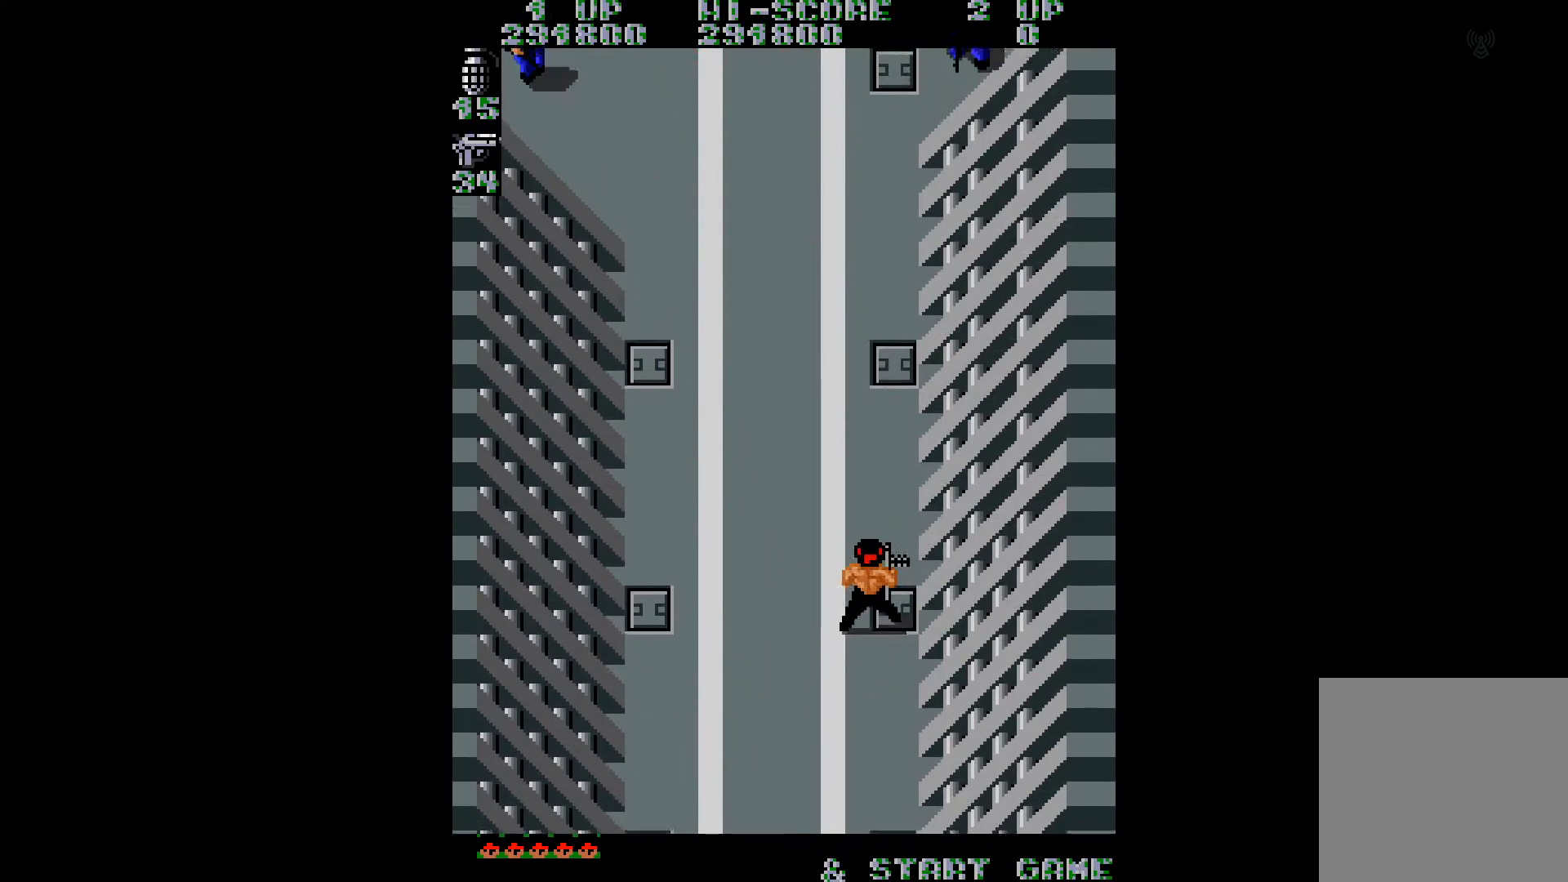
{"buttons": ["DPAD_UP"], "right_stick": "center", "events": []}
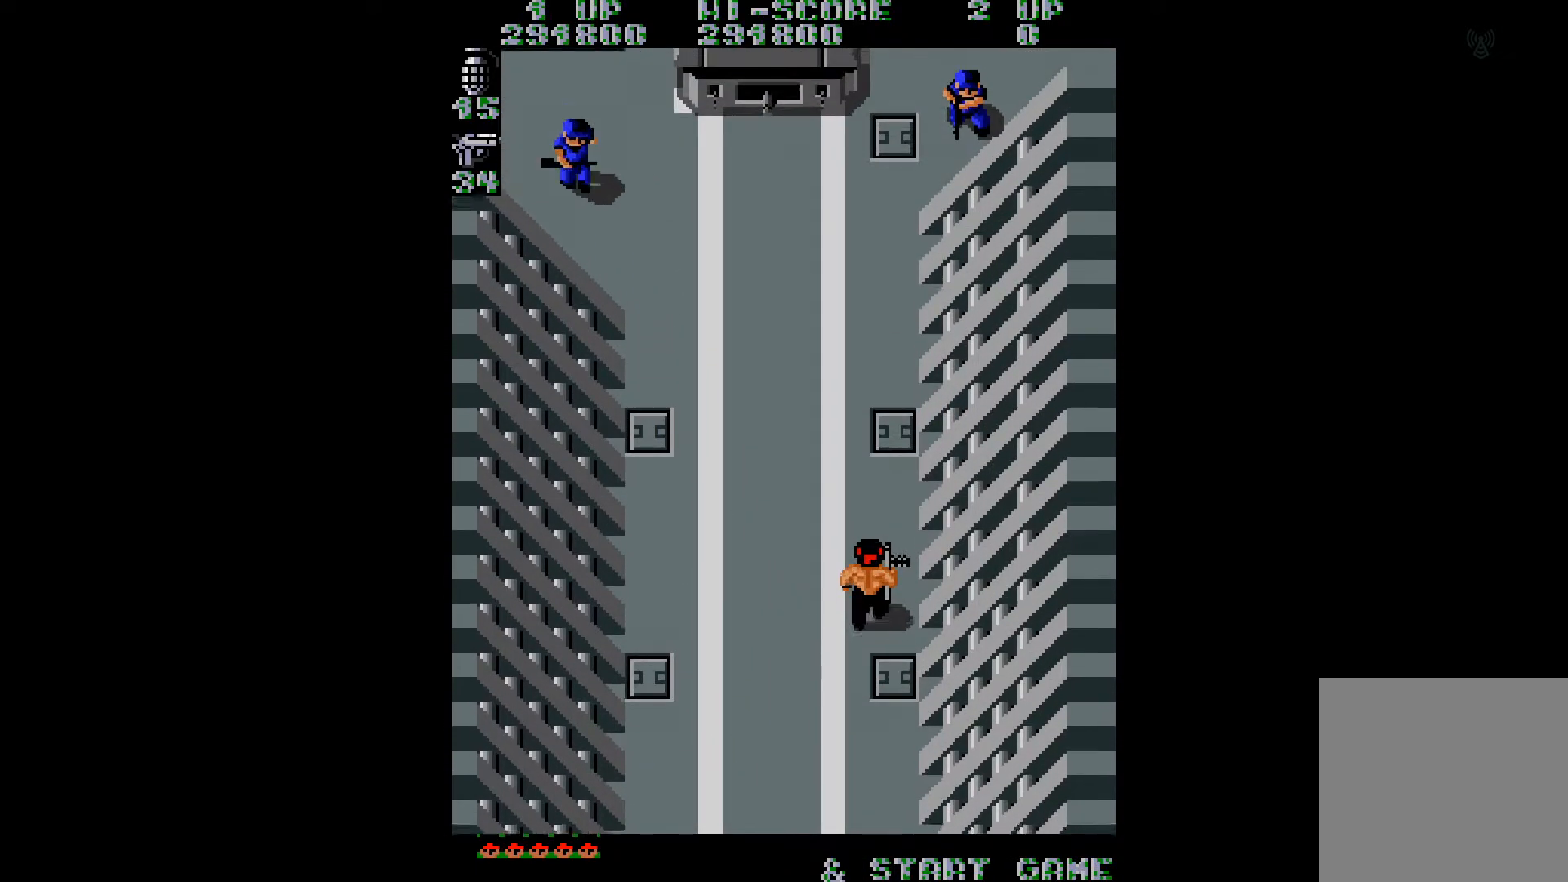
{"buttons": ["DPAD_UP"], "right_stick": "center", "events": []}
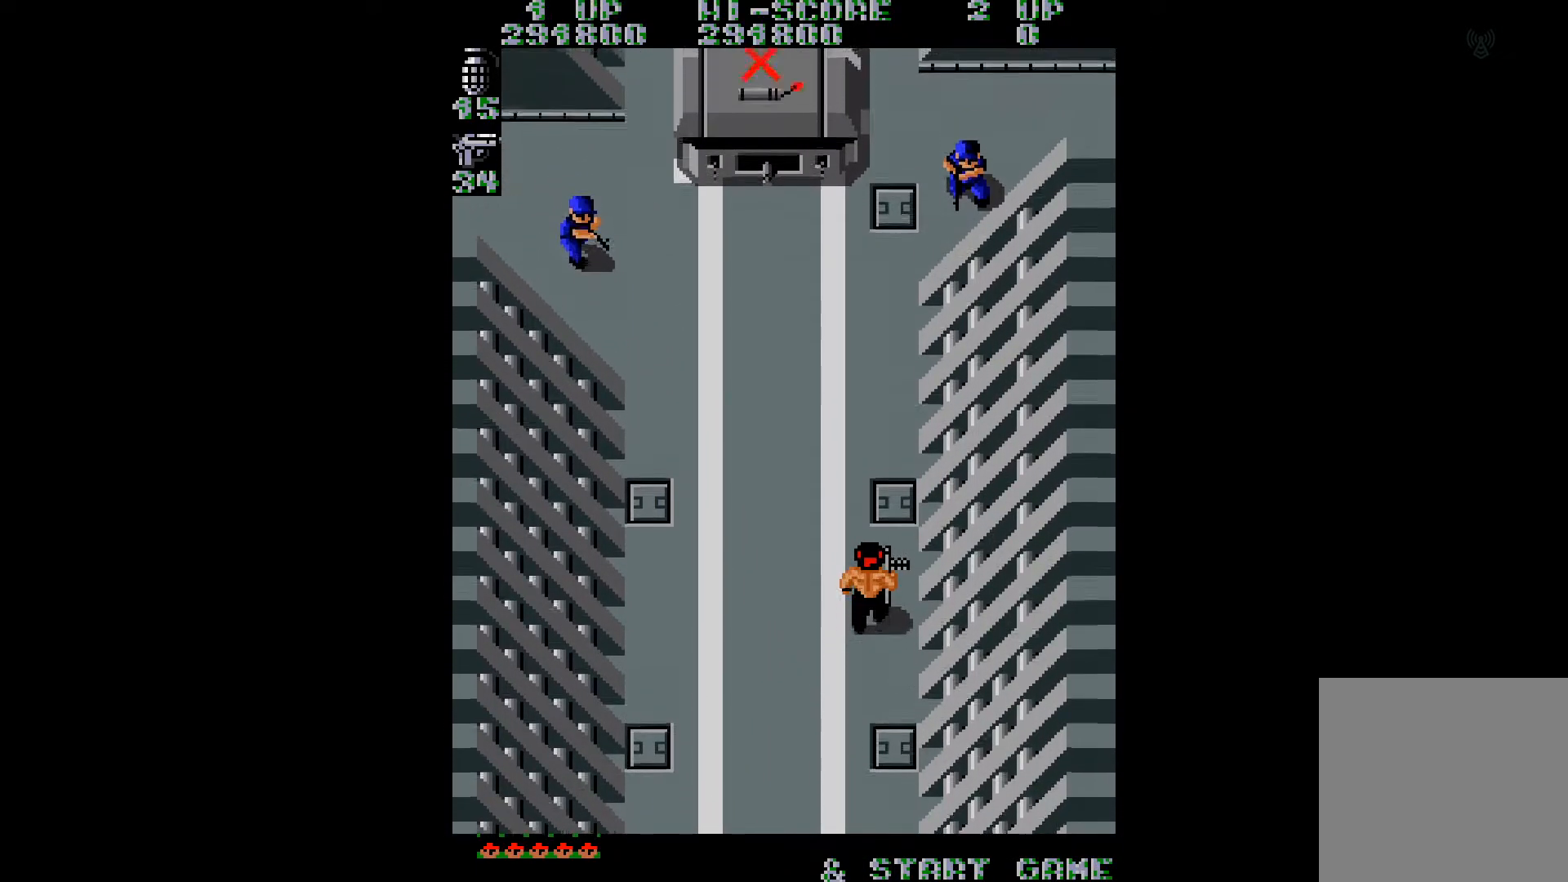
{"buttons": ["DPAD_DOWN", "DPAD_LEFT"], "right_stick": "center", "events": [[200, "B", "down"], [200, "DPAD_LEFT", "down"], [267, "DPAD_UP", "up"], [300, "B", "up"], [350, "B", "down"], [417, "B", "up"], [484, "DPAD_DOWN", "down"]]}
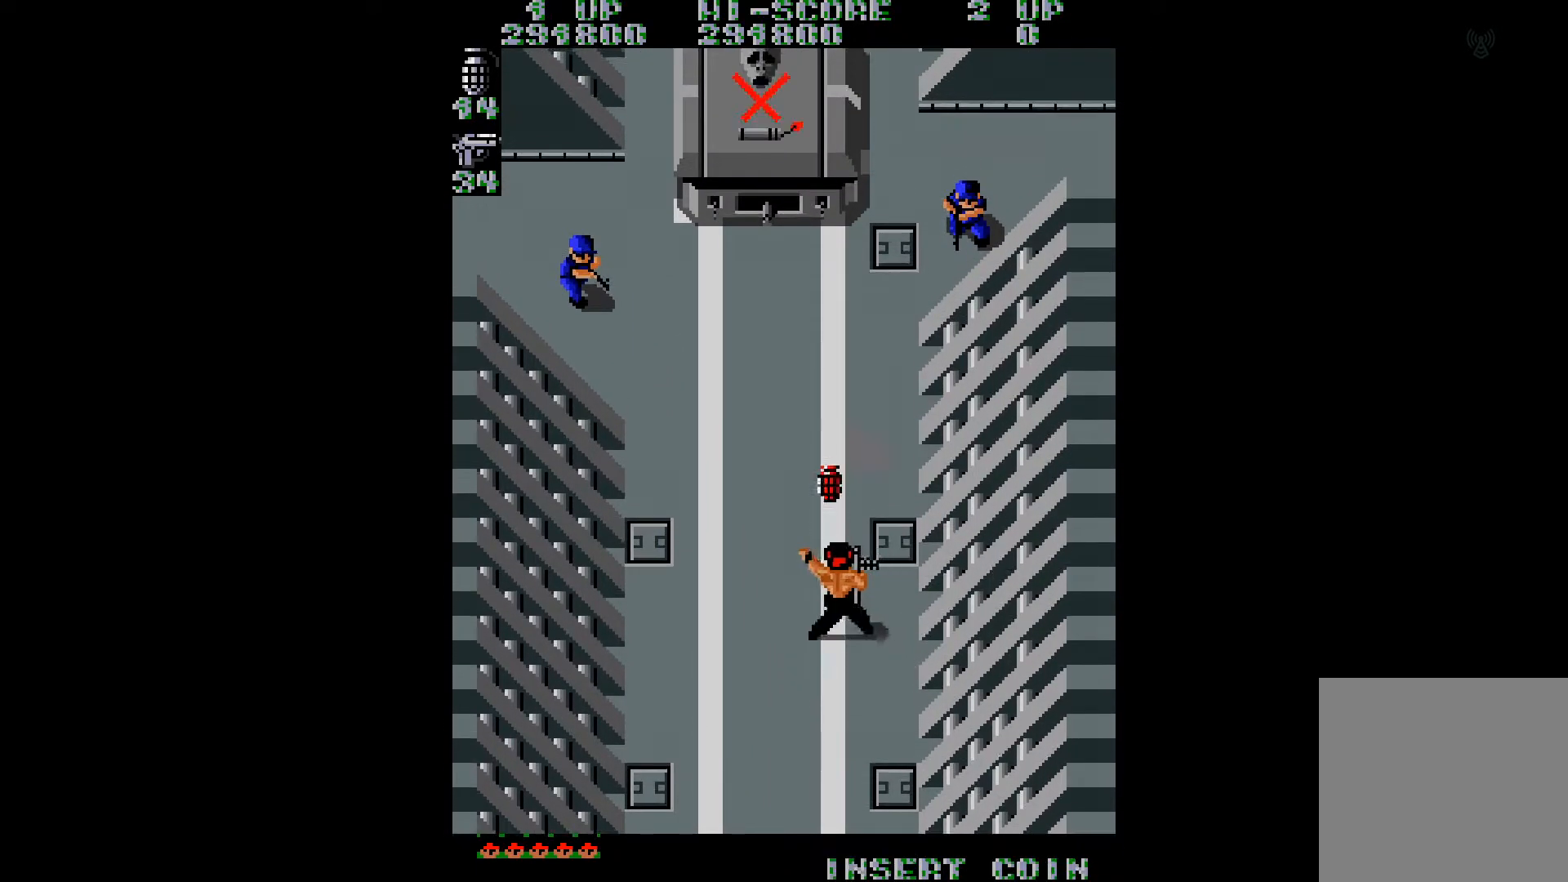
{"buttons": ["B", "DPAD_LEFT"], "right_stick": "center", "events": [[334, "B", "down"], [384, "B", "up"], [468, "DPAD_DOWN", "up"], [484, "B", "down"]]}
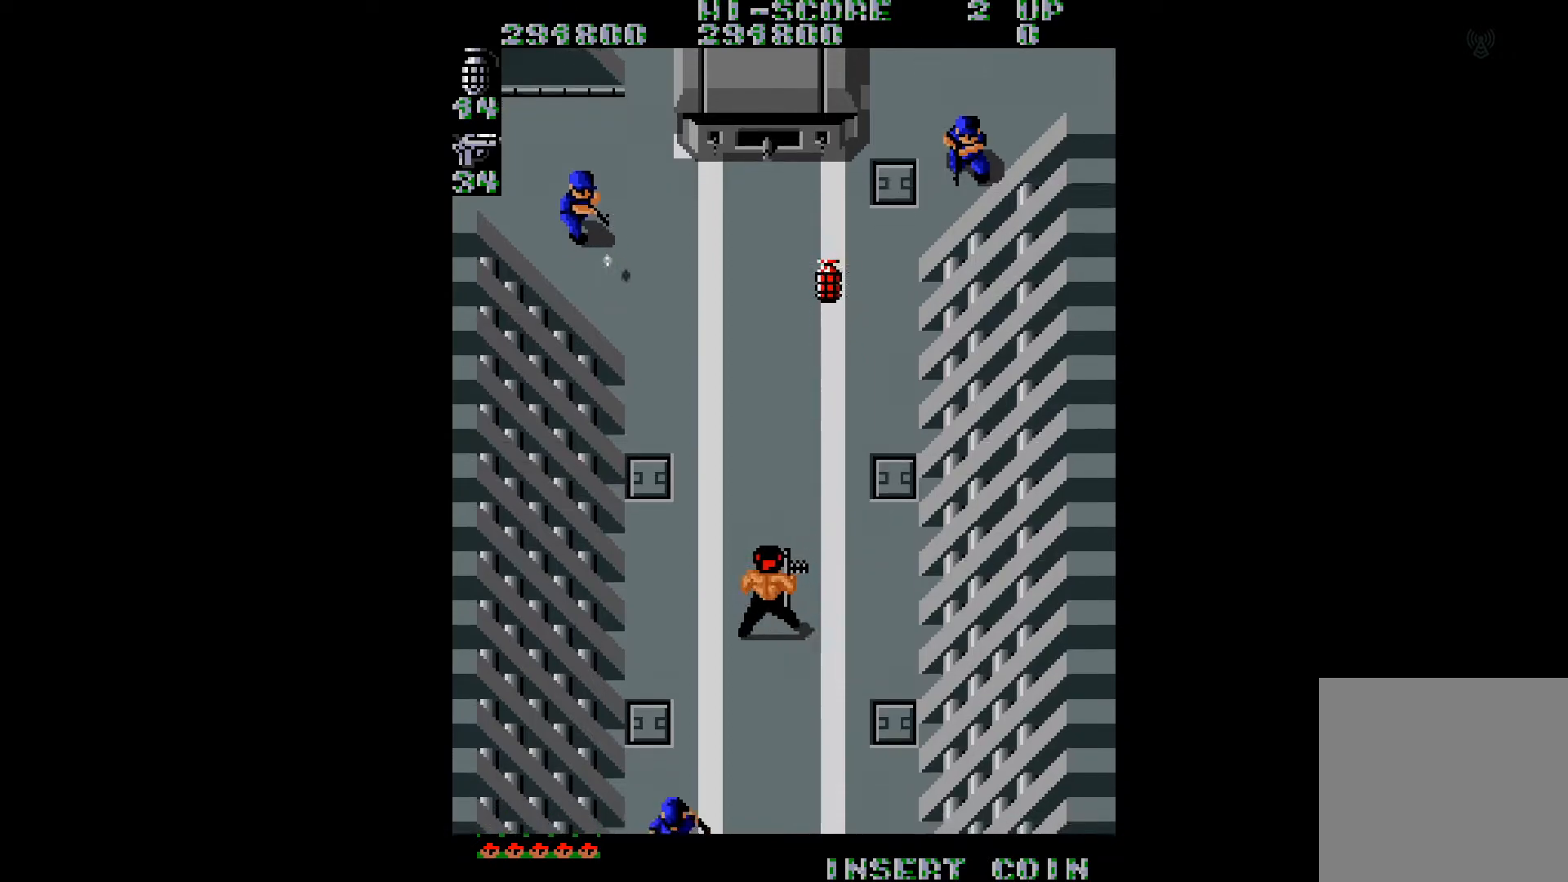
{"buttons": ["DPAD_DOWN", "DPAD_RIGHT"], "right_stick": "left"}
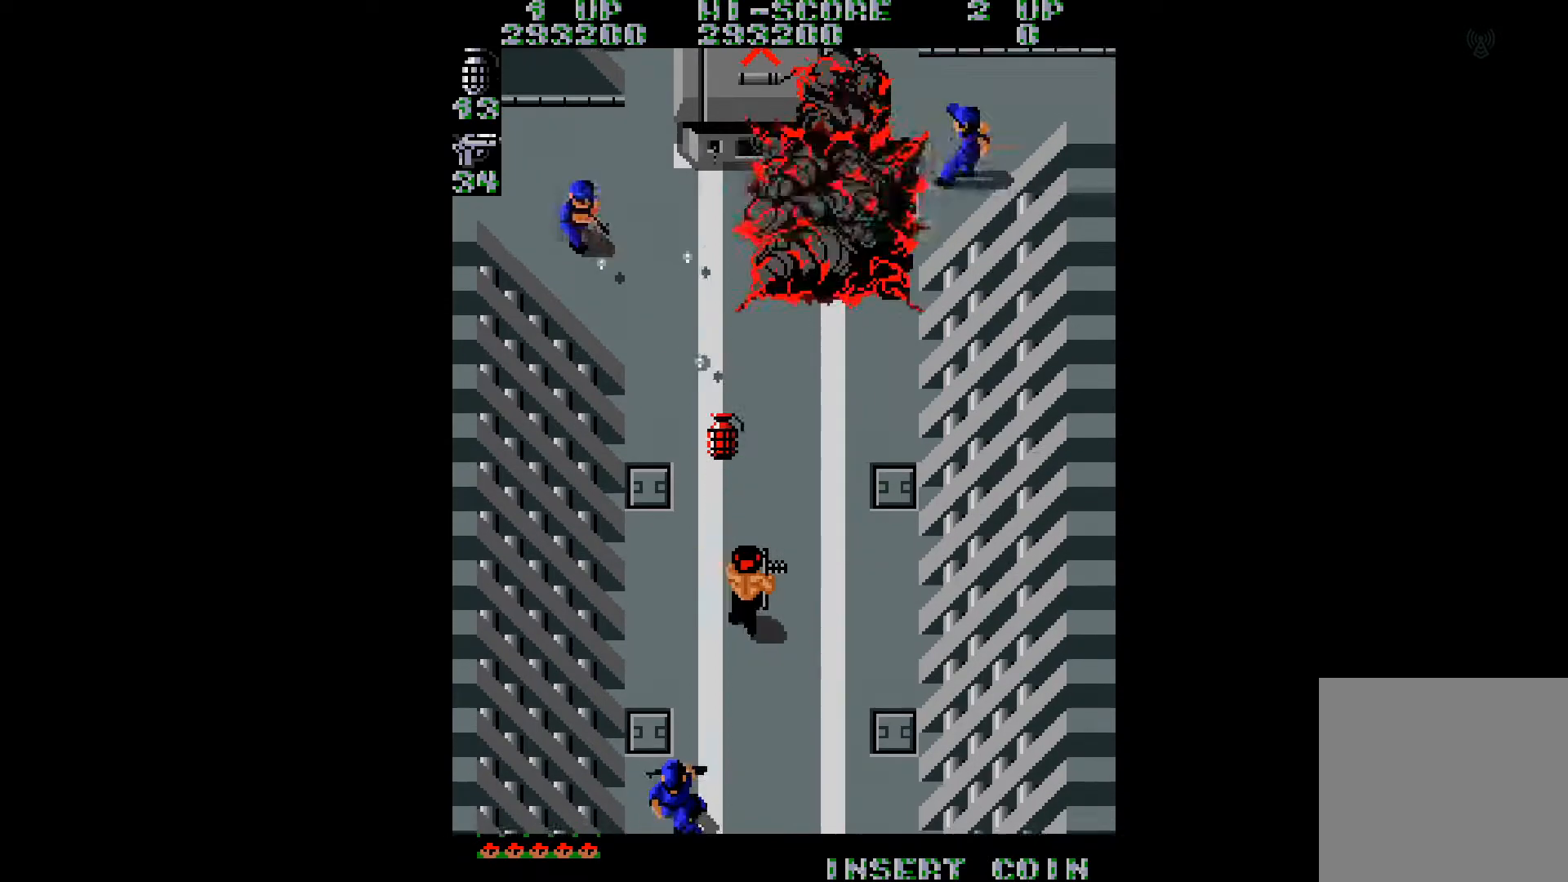
{"buttons": ["DPAD_RIGHT"], "right_stick": "left", "events": [[217, "right_stick", "center"], [368, "DPAD_DOWN", "up"], [468, "right_stick", "left"]]}
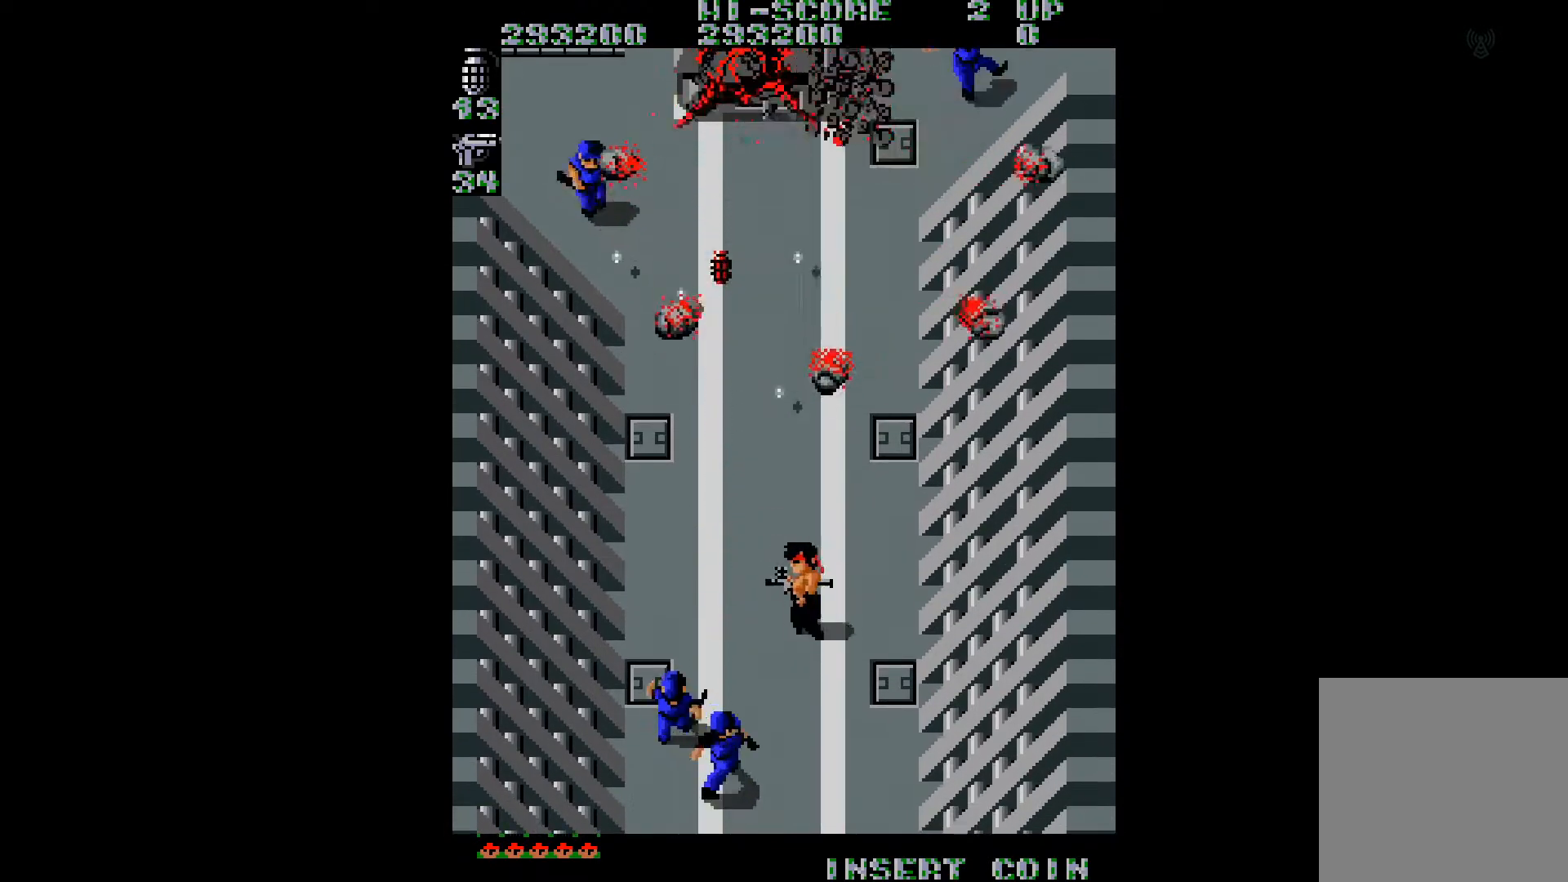
{"buttons": ["DPAD_DOWN", "DPAD_RIGHT"], "right_stick": "center", "events": [[67, "right_stick", "center"], [83, "DPAD_UP", "down"], [300, "DPAD_UP", "up"], [400, "DPAD_DOWN", "down"]]}
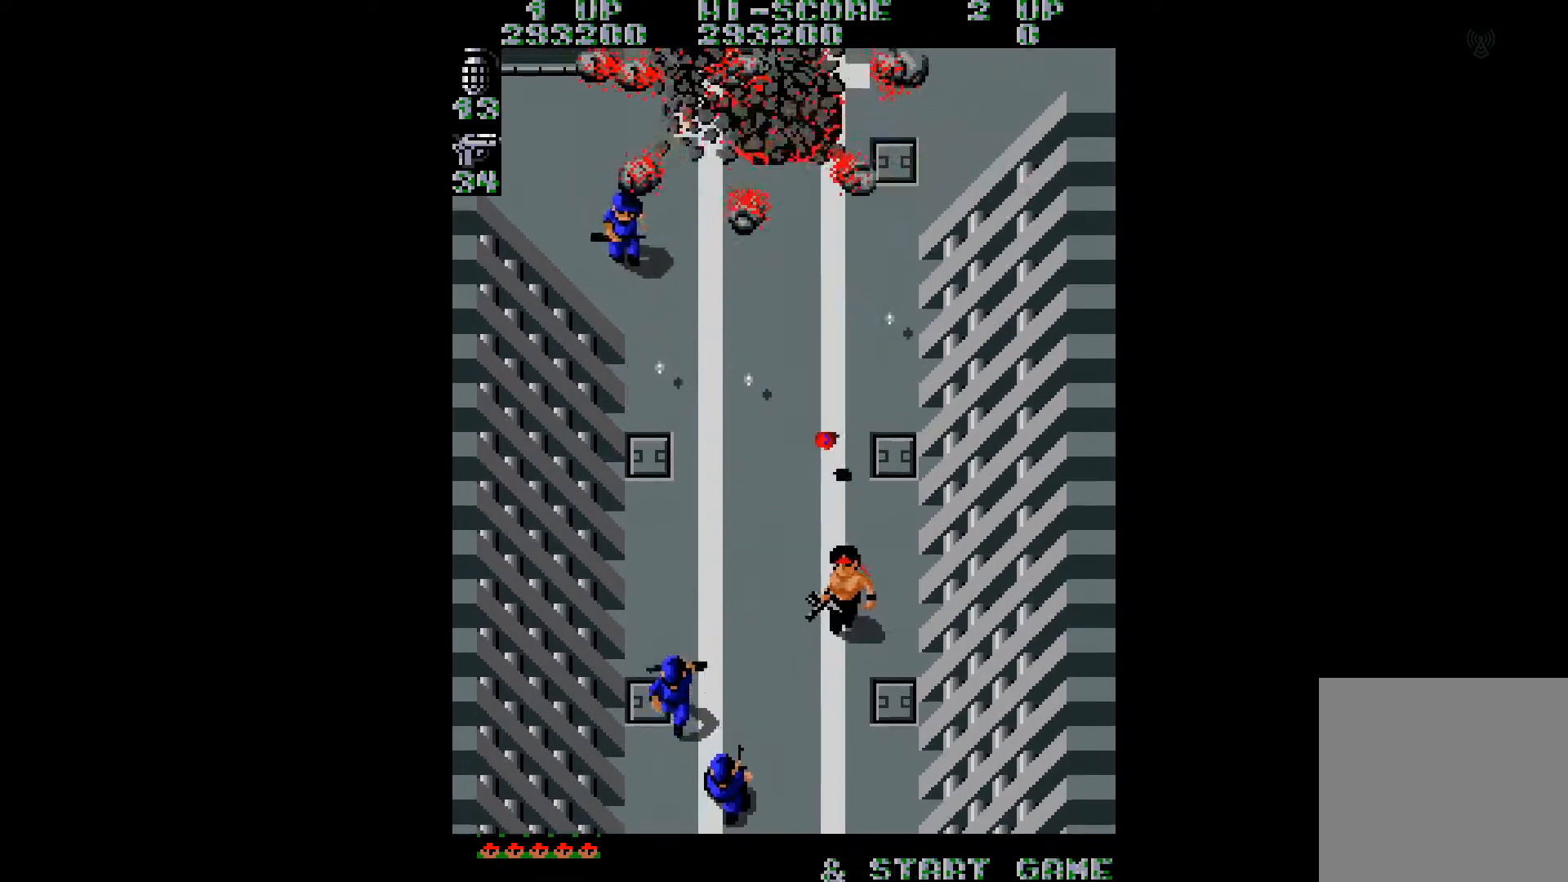
{"buttons": ["A", "DPAD_DOWN"], "right_stick": "center", "events": [[51, "A", "down"], [117, "A", "up"], [184, "A", "down"], [267, "A", "up"], [317, "A", "down"], [384, "A", "up"], [434, "A", "down"], [468, "DPAD_RIGHT", "up"]]}
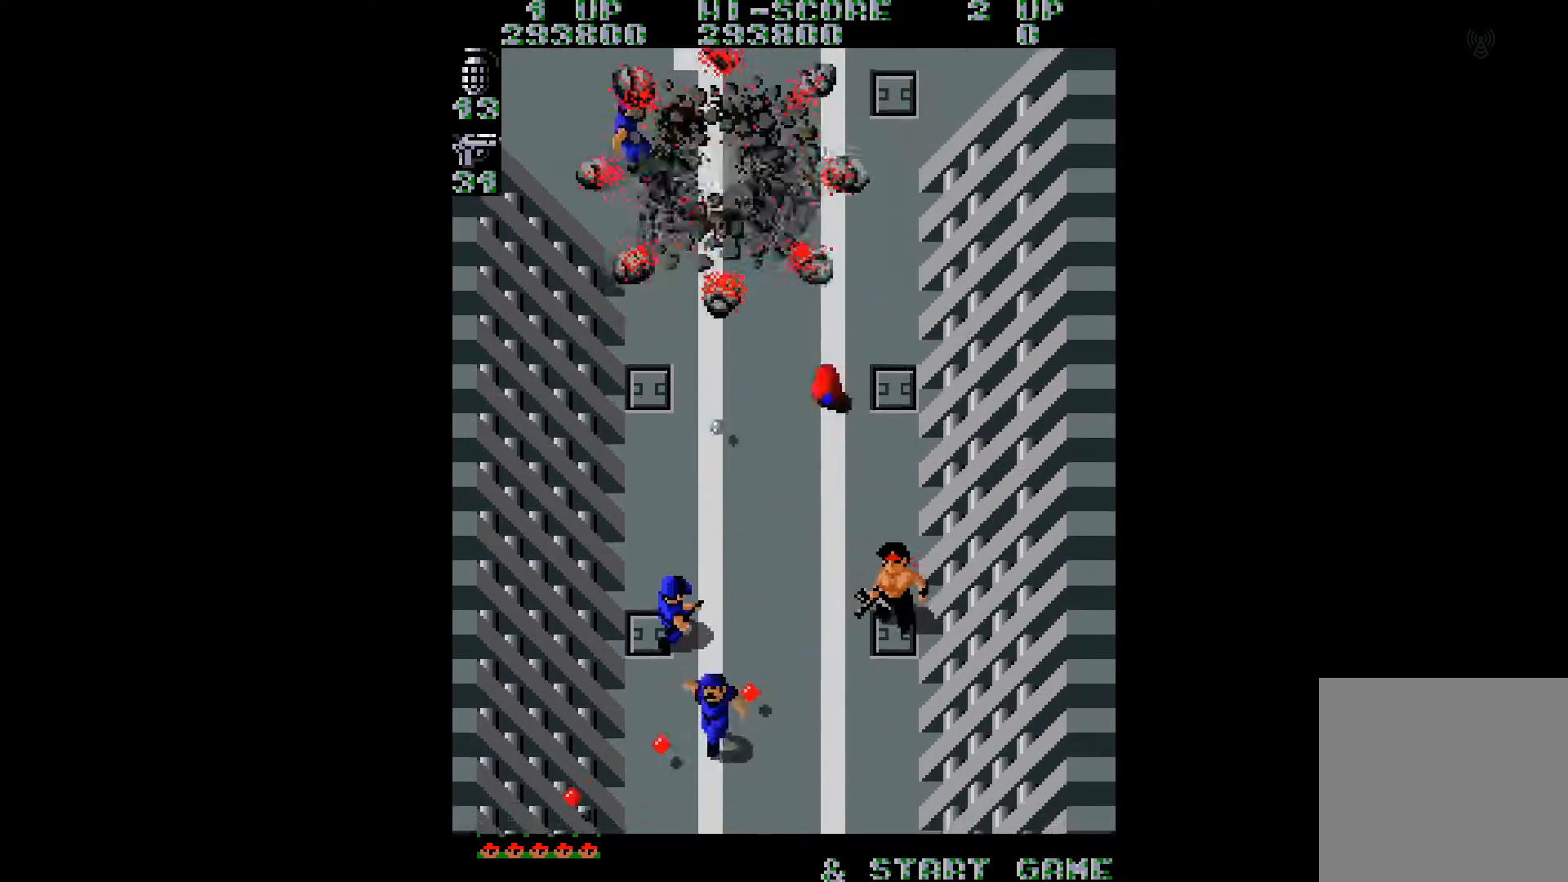
{"buttons": ["DPAD_DOWN"], "right_stick": "center", "events": [[33, "A", "up"], [83, "A", "down"], [83, "DPAD_DOWN", "up"], [133, "A", "up"], [150, "DPAD_DOWN", "down"], [183, "DPAD_LEFT", "down"], [284, "right_stick", "right"], [384, "DPAD_LEFT", "up"], [384, "right_stick", "center"]]}
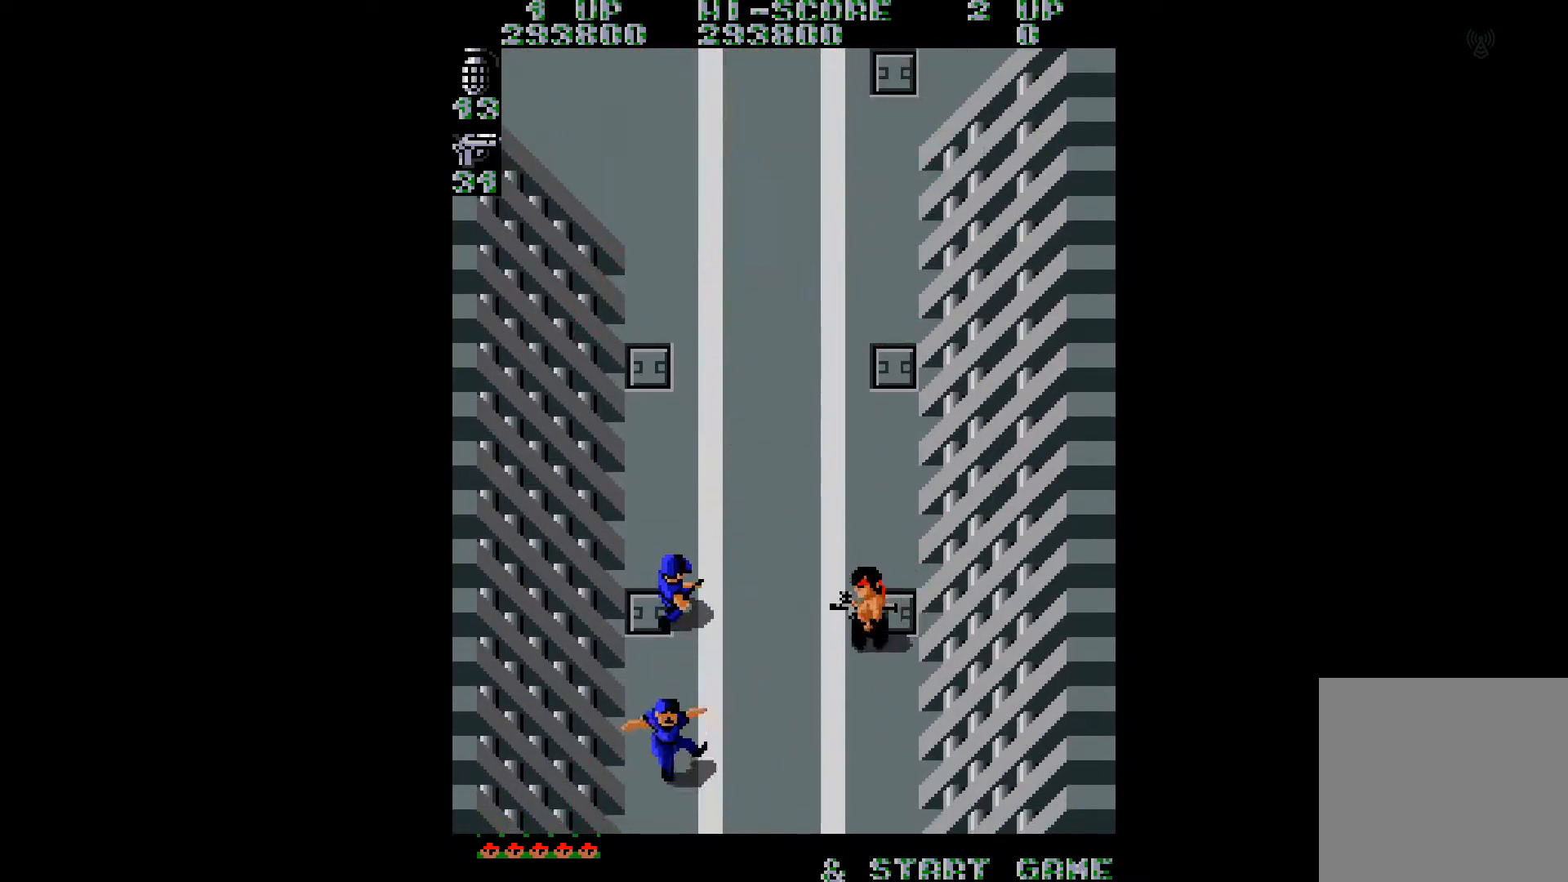
{"buttons": ["DPAD_UP"], "right_stick": "center", "events": [[167, "A", "down"], [217, "DPAD_DOWN", "up"], [217, "DPAD_RIGHT", "down"], [251, "A", "up"], [301, "DPAD_UP", "down"], [401, "DPAD_RIGHT", "up"]]}
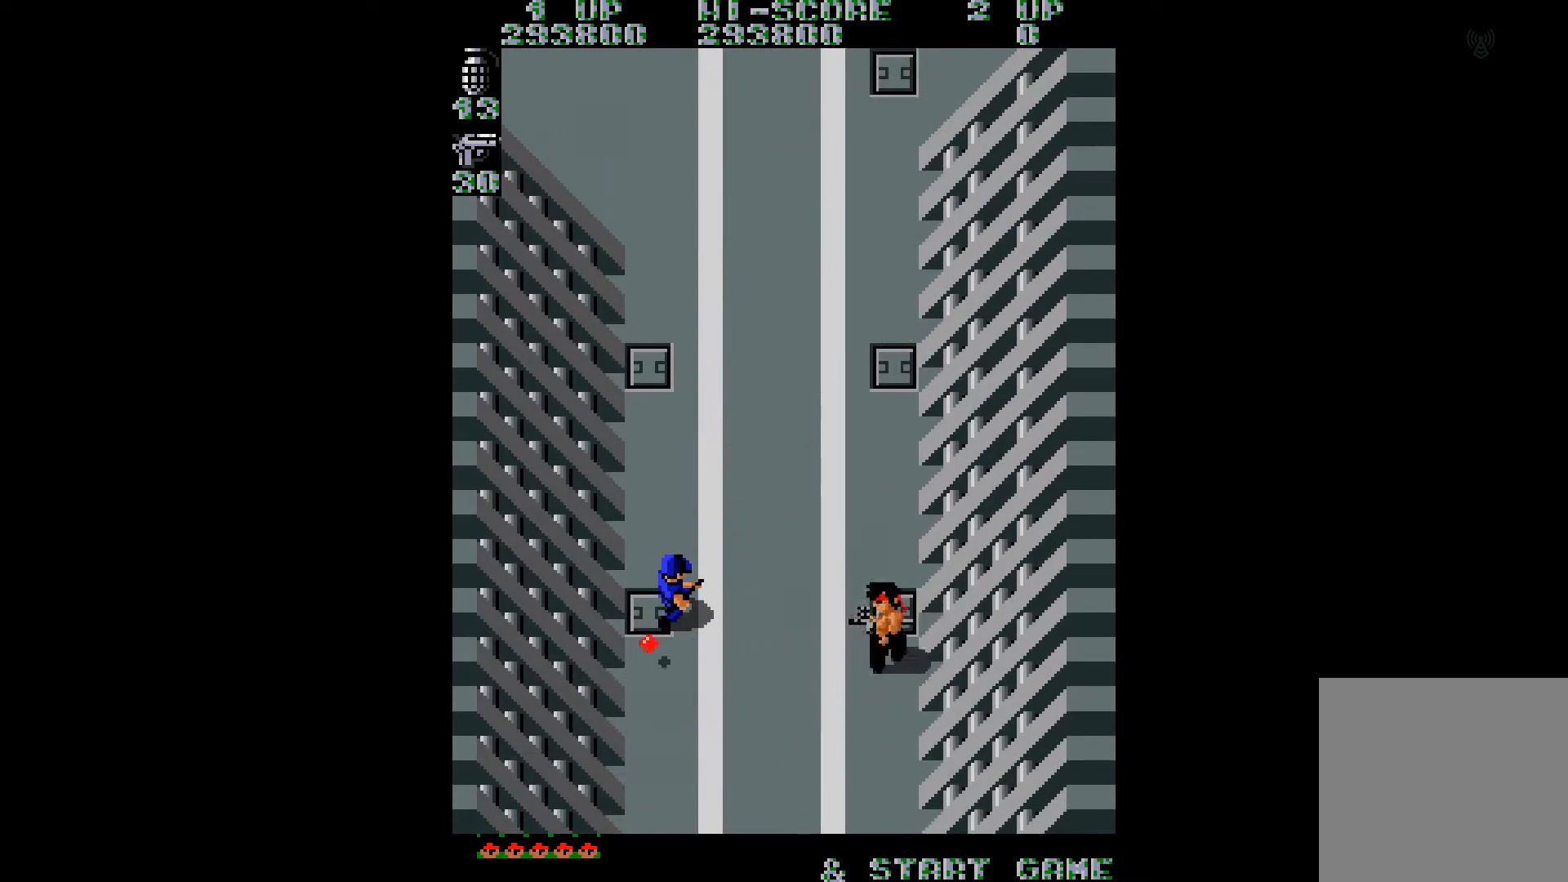
{"buttons": ["A"], "right_stick": "center", "events": [[133, "A", "down"], [217, "A", "up"], [250, "DPAD_UP", "up"], [267, "DPAD_DOWN", "down"], [300, "A", "down"], [384, "A", "up"], [434, "A", "down"], [500, "DPAD_DOWN", "up"]]}
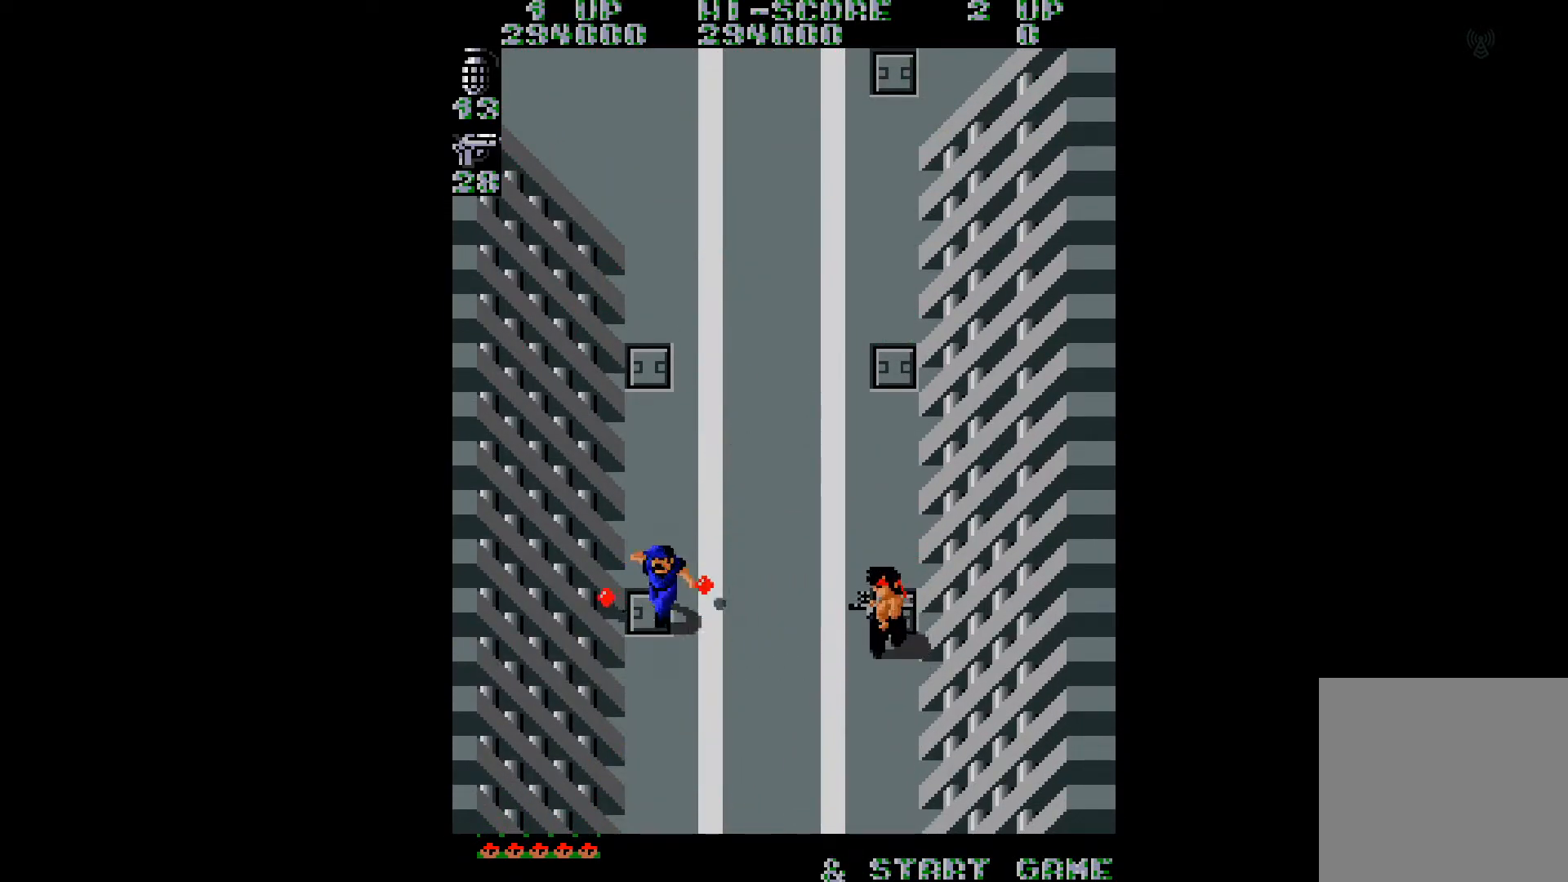
{"buttons": ["DPAD_UP"], "right_stick": "center", "events": [[17, "A", "up"], [117, "DPAD_LEFT", "down"], [151, "DPAD_UP", "down"], [167, "right_stick", "right"], [384, "right_stick", "center"], [434, "DPAD_LEFT", "up"]]}
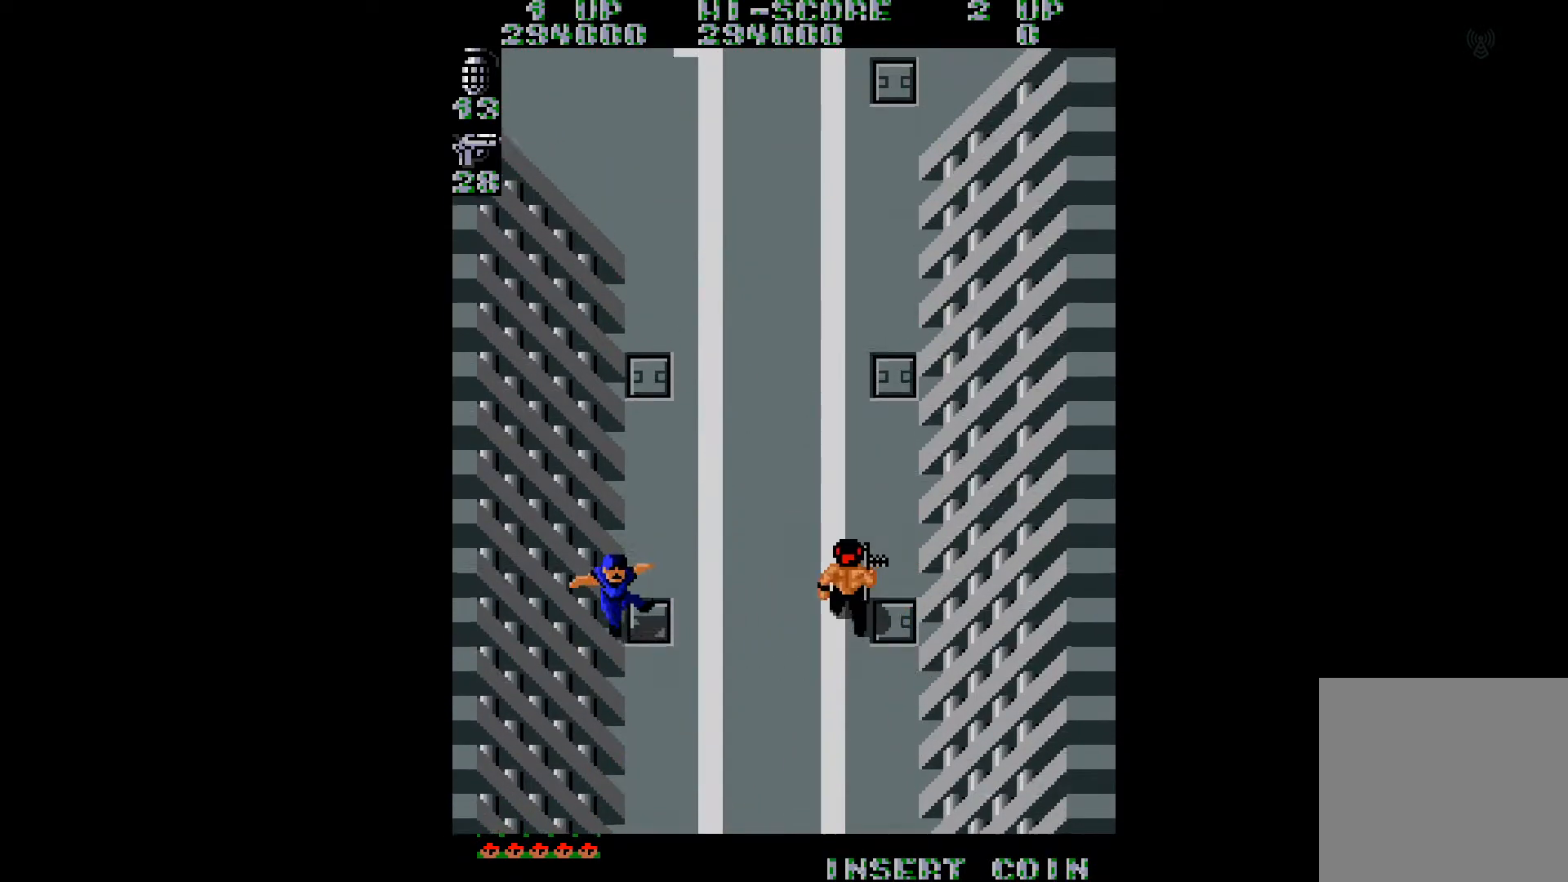
{"buttons": ["DPAD_UP", "DPAD_LEFT"], "right_stick": "center", "events": [[450, "DPAD_LEFT", "down"]]}
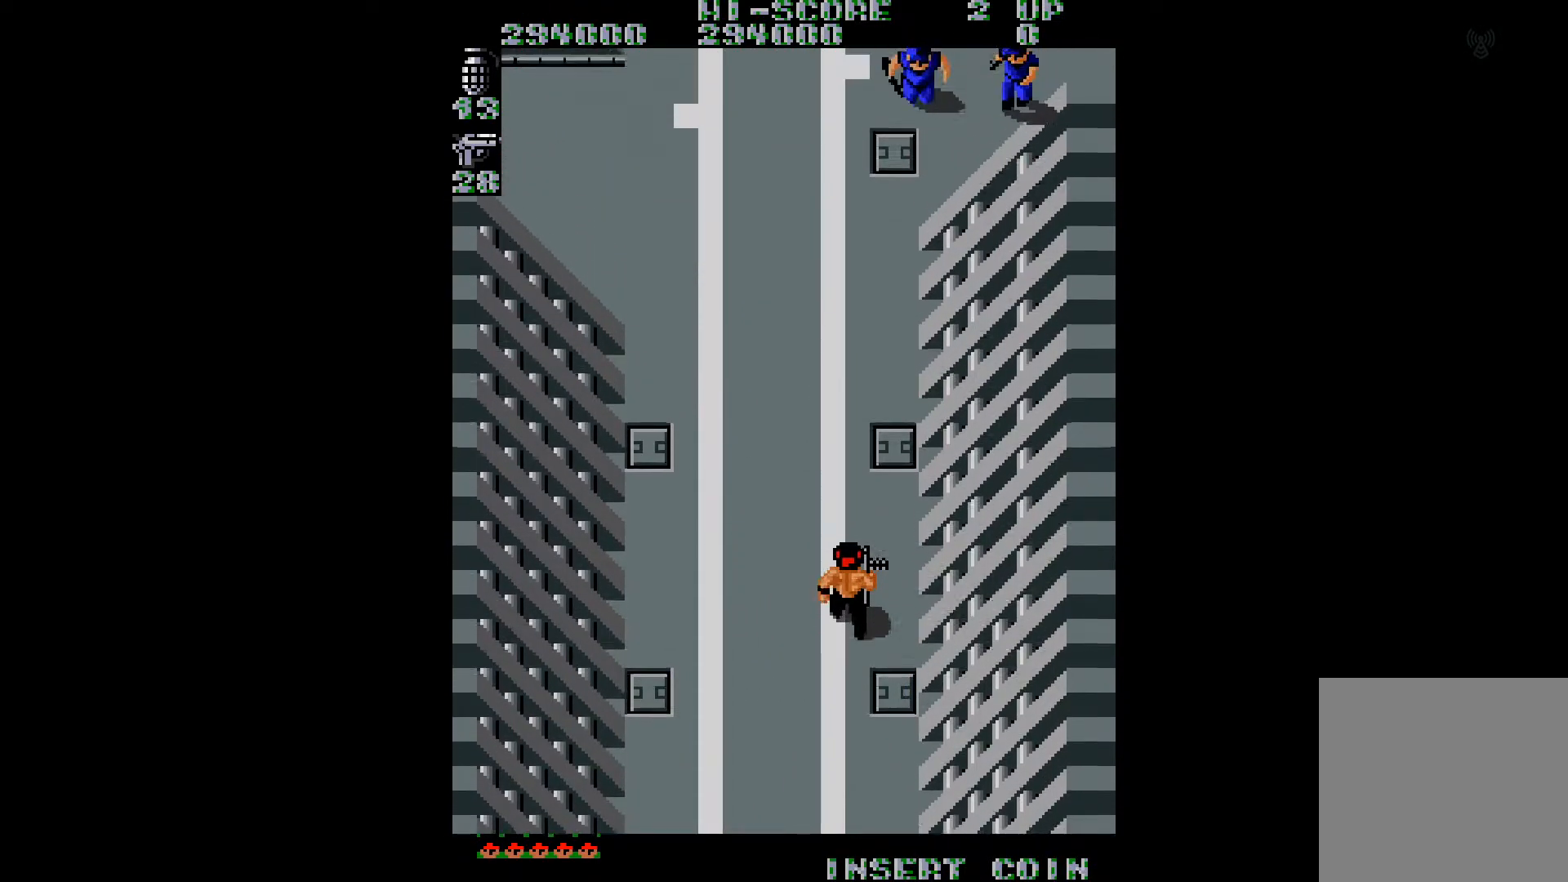
{"buttons": ["DPAD_UP", "DPAD_RIGHT"], "right_stick": "center", "events": [[101, "DPAD_LEFT", "up"], [117, "DPAD_RIGHT", "down"], [134, "DPAD_UP", "up"], [167, "DPAD_UP", "down"]]}
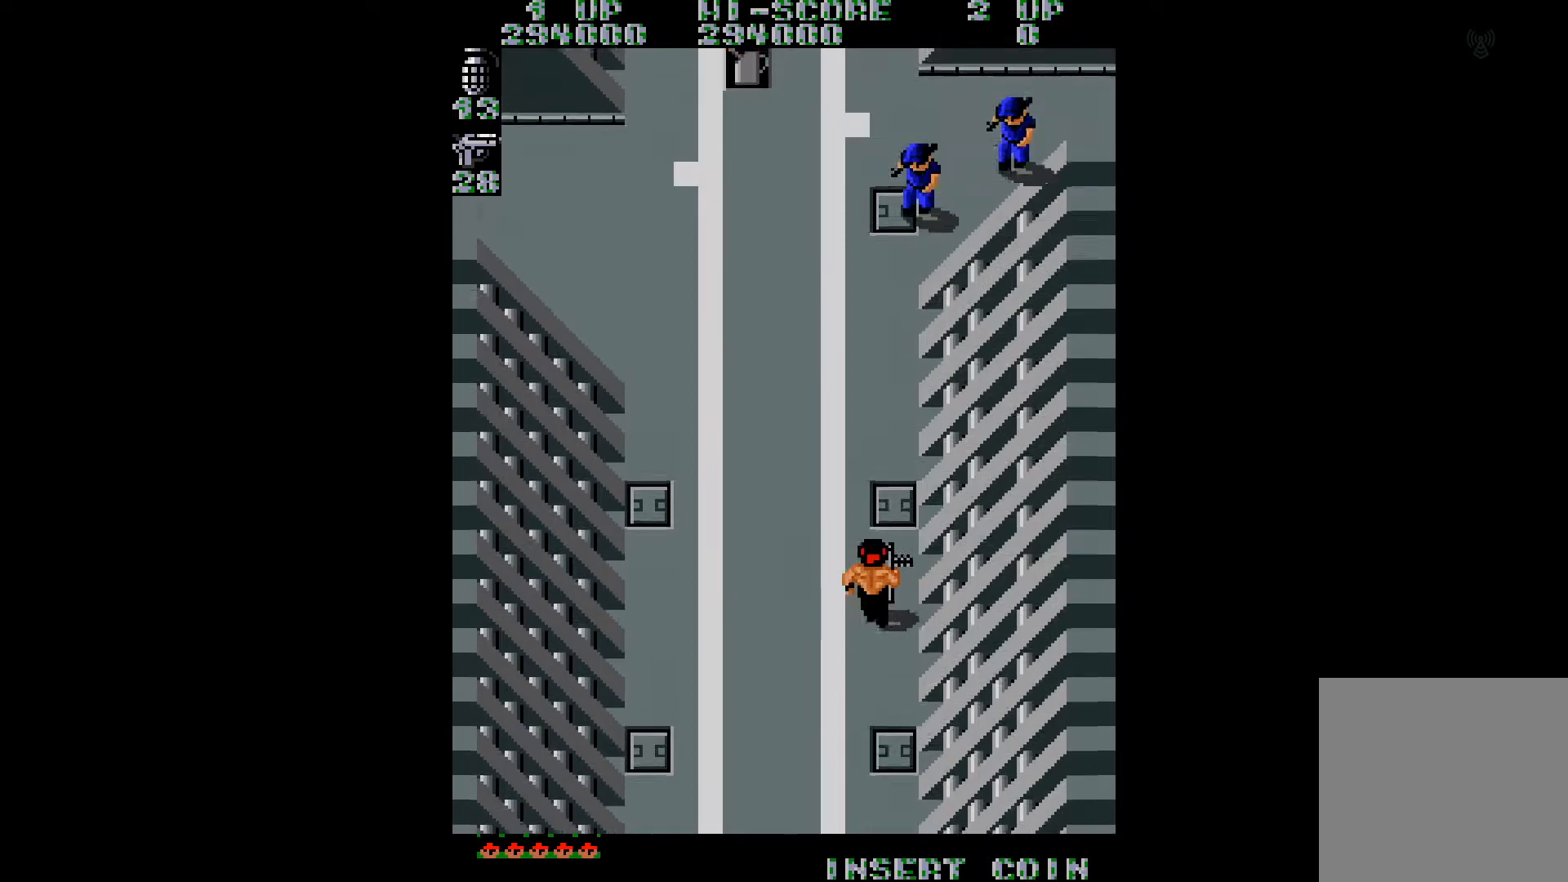
{"buttons": [], "right_stick": "center", "events": [[50, "A", "down"], [100, "A", "up"], [150, "DPAD_RIGHT", "up"], [167, "A", "down"], [250, "A", "up"], [417, "B", "down"], [467, "DPAD_UP", "up"], [484, "B", "up"]]}
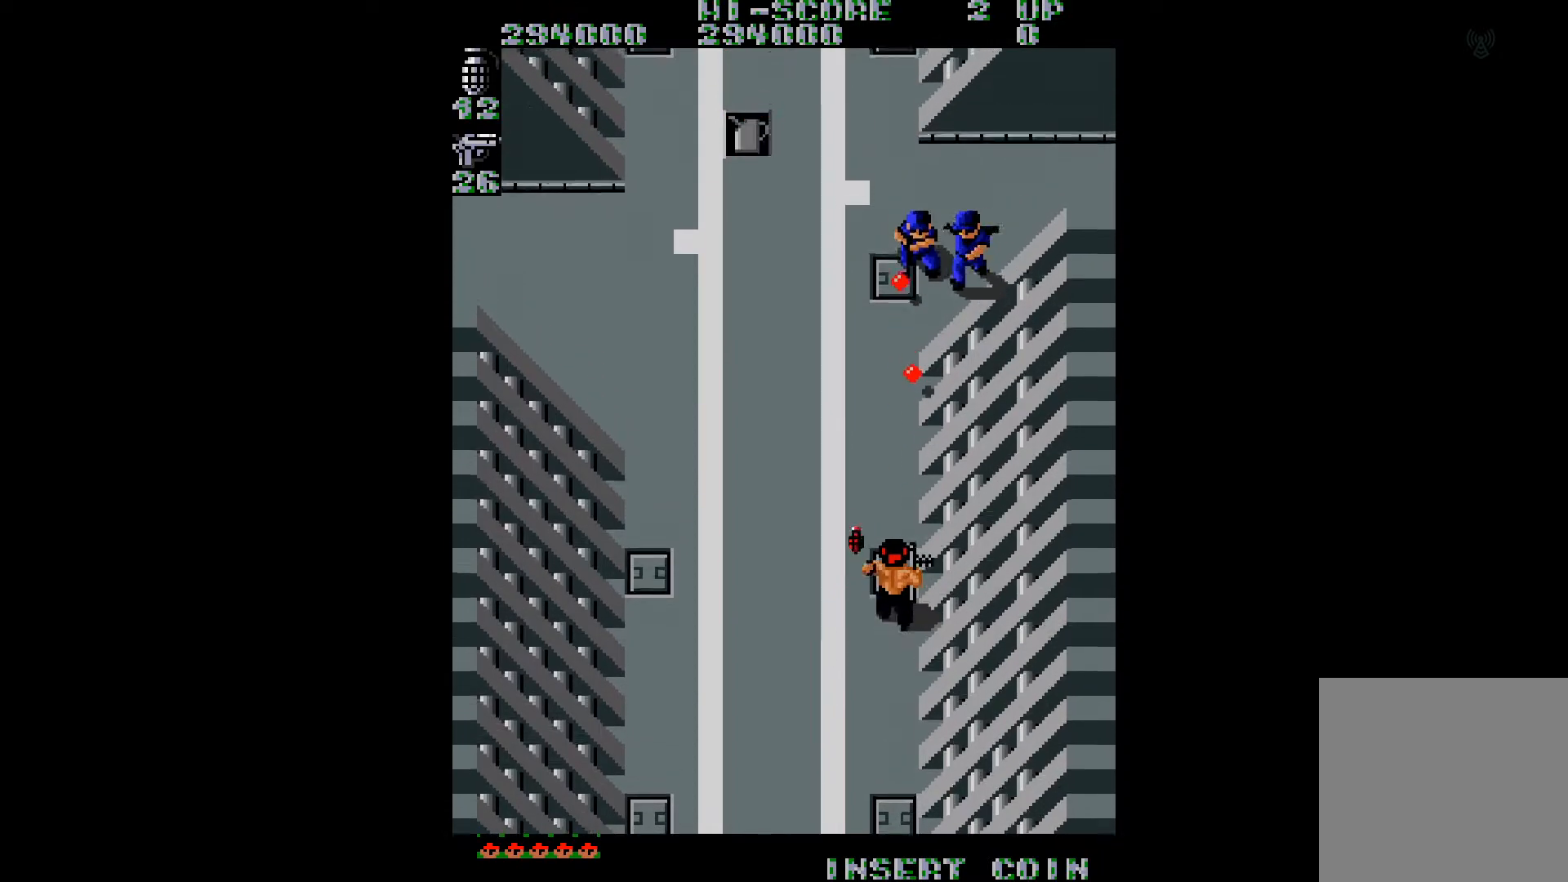
{"buttons": ["DPAD_LEFT"], "right_stick": "center", "events": [[17, "DPAD_DOWN", "down"], [17, "DPAD_LEFT", "down"], [51, "B", "down"], [101, "B", "up"], [101, "DPAD_DOWN", "up"]]}
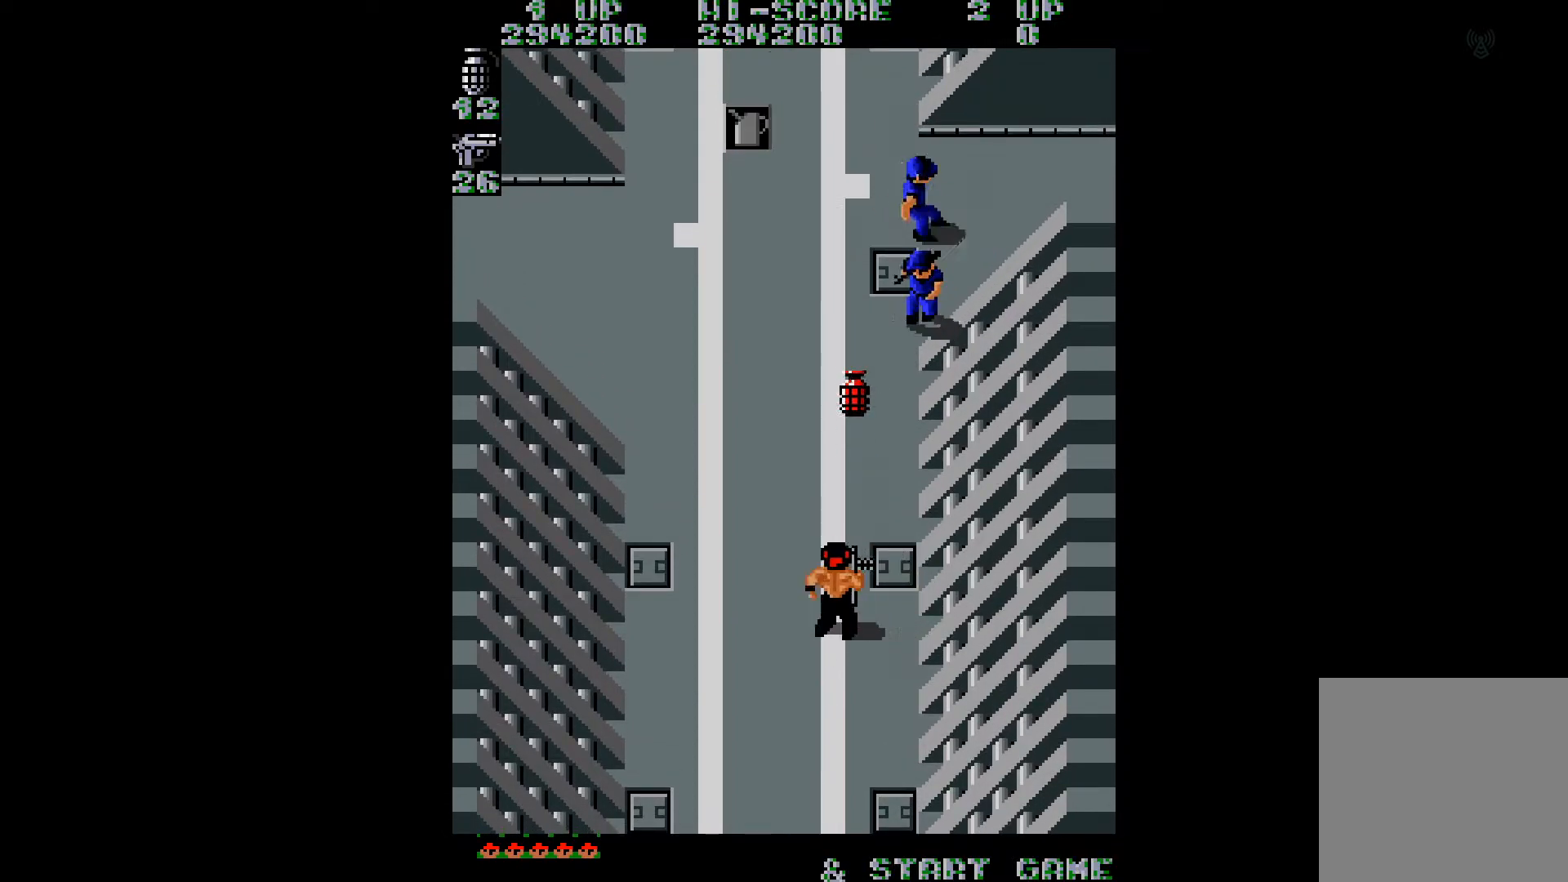
{"buttons": ["DPAD_LEFT"], "right_stick": "center", "events": [[100, "DPAD_DOWN", "down"], [317, "DPAD_LEFT", "up"], [417, "DPAD_DOWN", "up"], [417, "DPAD_LEFT", "down"]]}
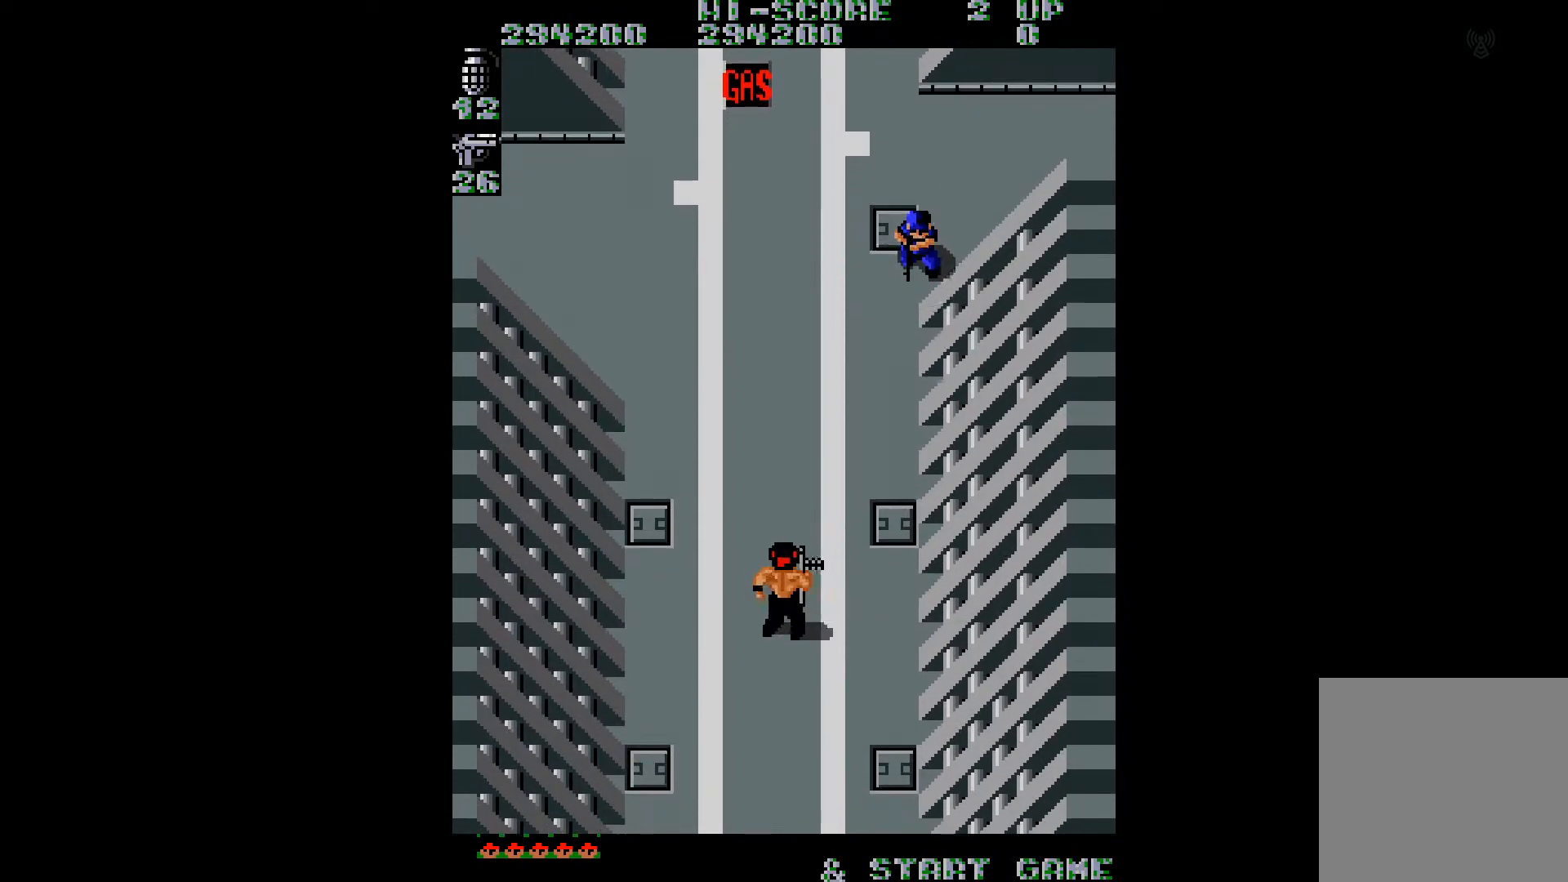
{"buttons": ["DPAD_UP"], "right_stick": "center", "events": [[34, "DPAD_UP", "down"], [167, "DPAD_UP", "up"], [501, "DPAD_LEFT", "up"], [501, "DPAD_UP", "down"]]}
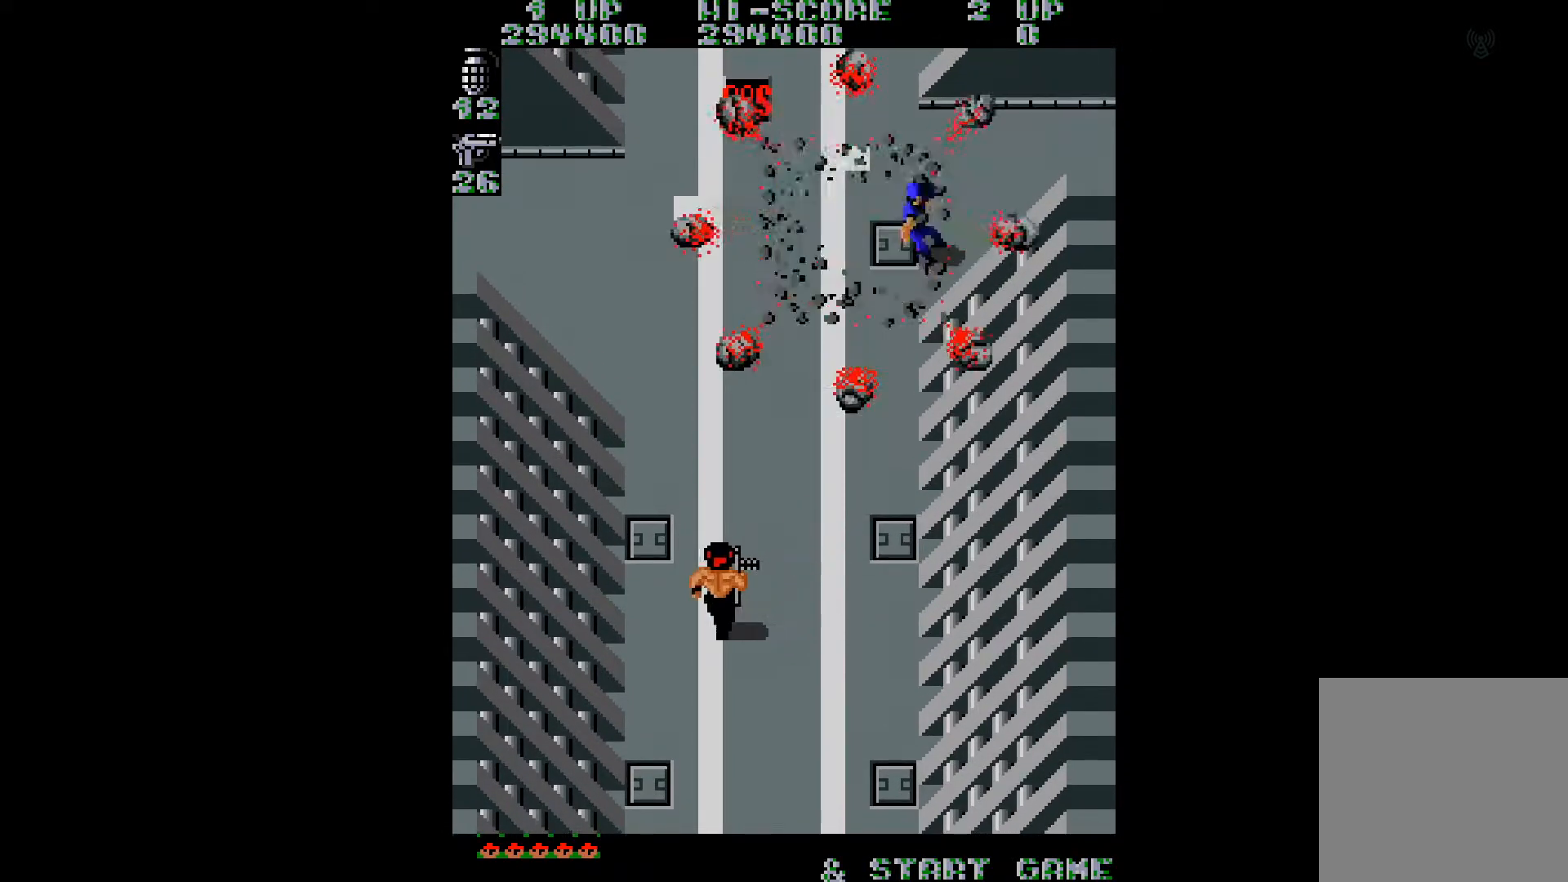
{"buttons": ["DPAD_UP", "DPAD_RIGHT"], "right_stick": "center", "events": [[200, "DPAD_RIGHT", "down"]]}
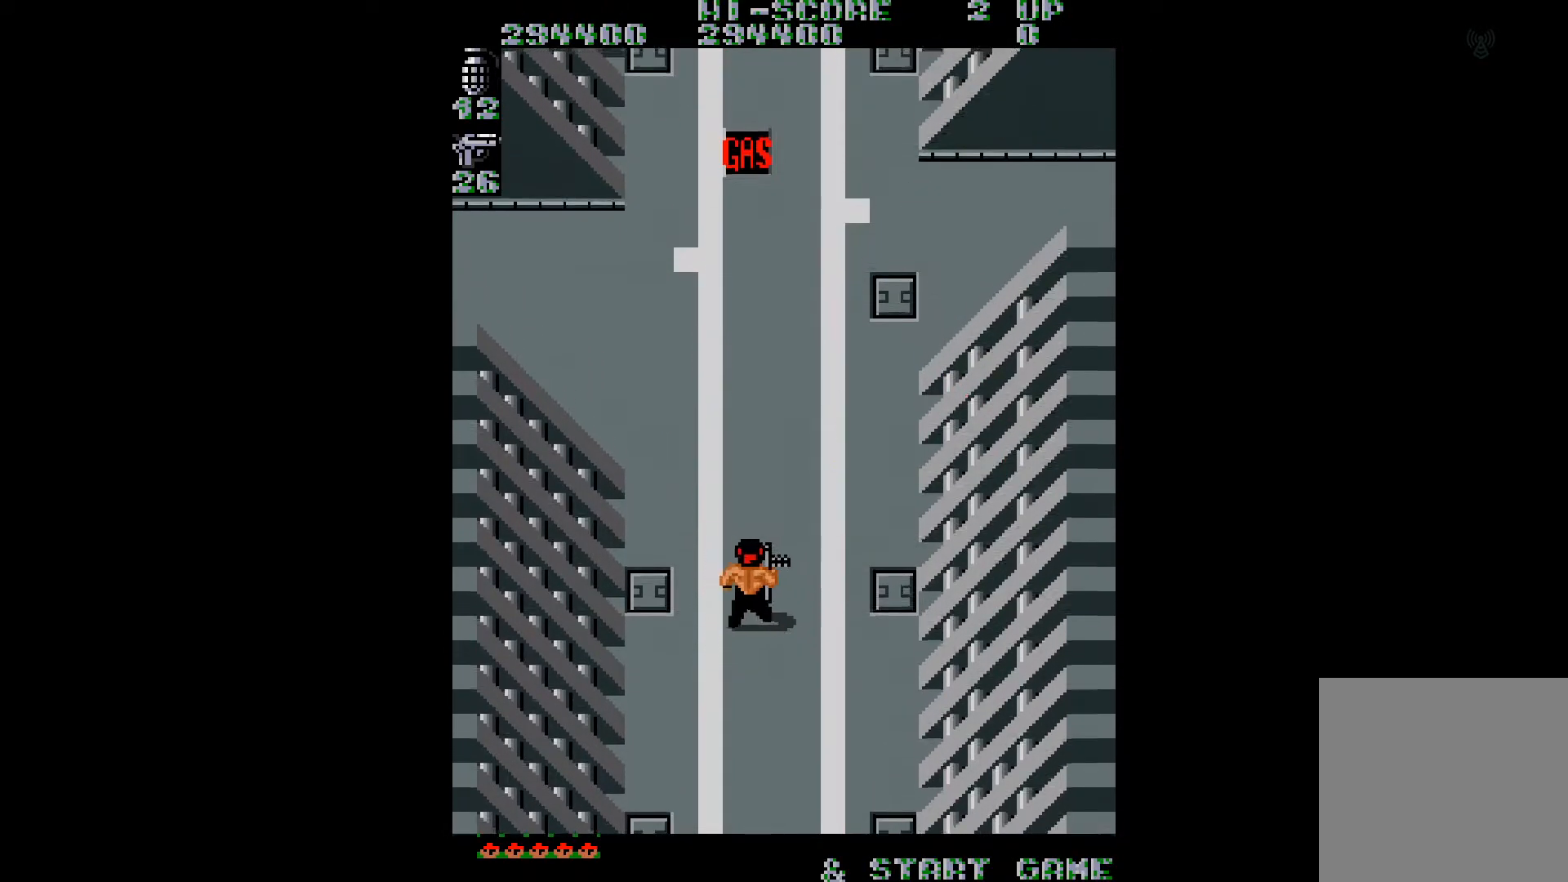
{"buttons": ["DPAD_UP"], "right_stick": "center", "events": [[134, "DPAD_RIGHT", "up"]]}
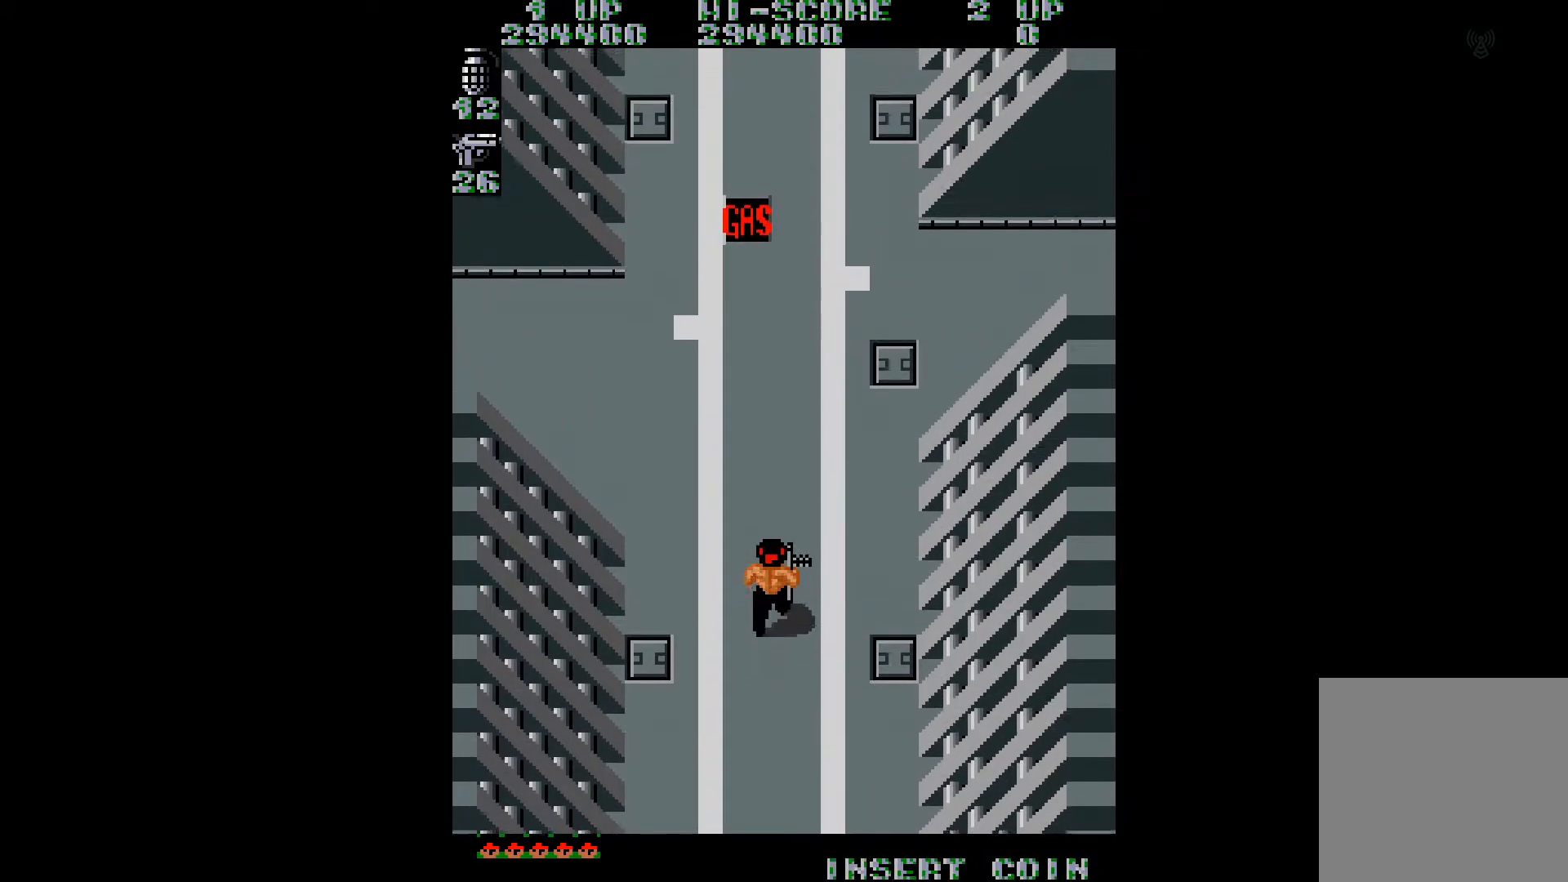
{"buttons": ["DPAD_UP"], "right_stick": "center", "events": []}
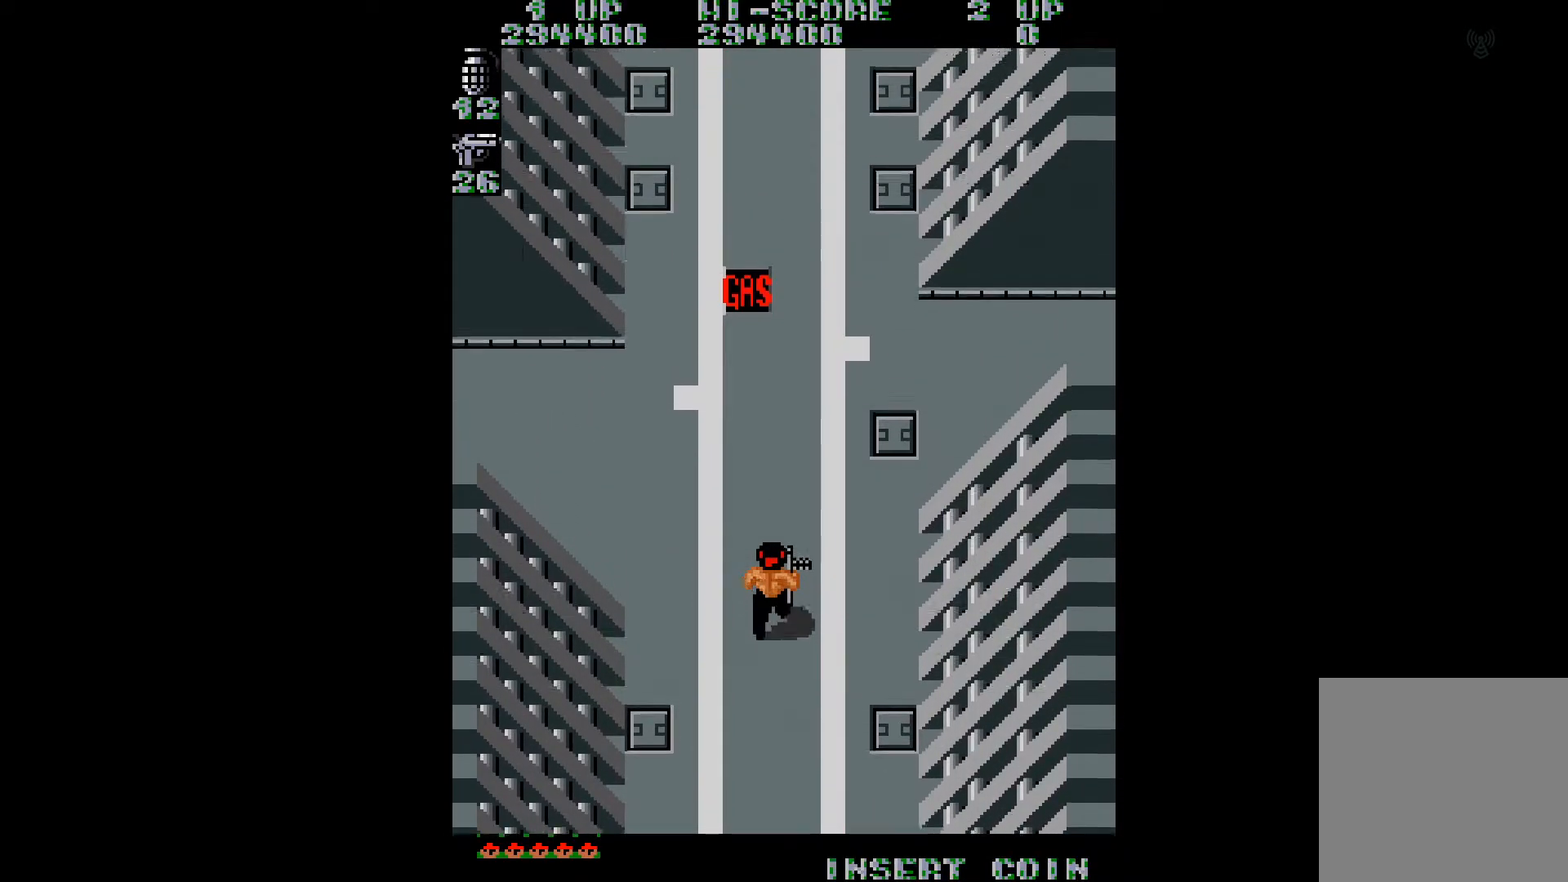
{"buttons": ["DPAD_UP"], "right_stick": "center", "events": [[201, "DPAD_RIGHT", "down"], [418, "DPAD_RIGHT", "up"]]}
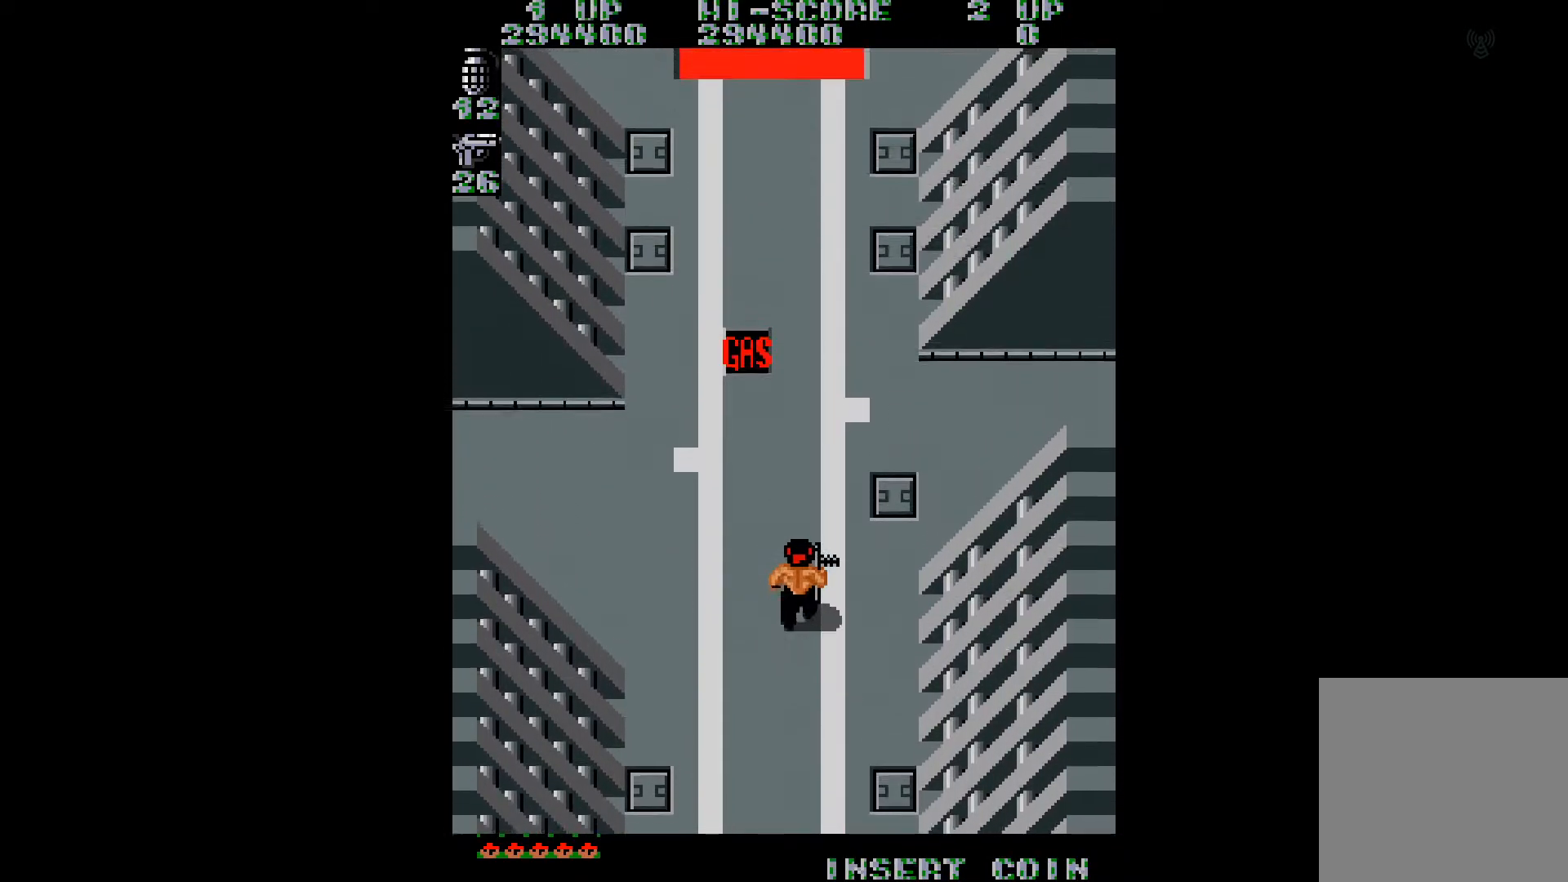
{"buttons": ["B", "DPAD_UP", "DPAD_RIGHT"], "right_stick": "center", "events": [[267, "DPAD_RIGHT", "down"], [417, "B", "down"]]}
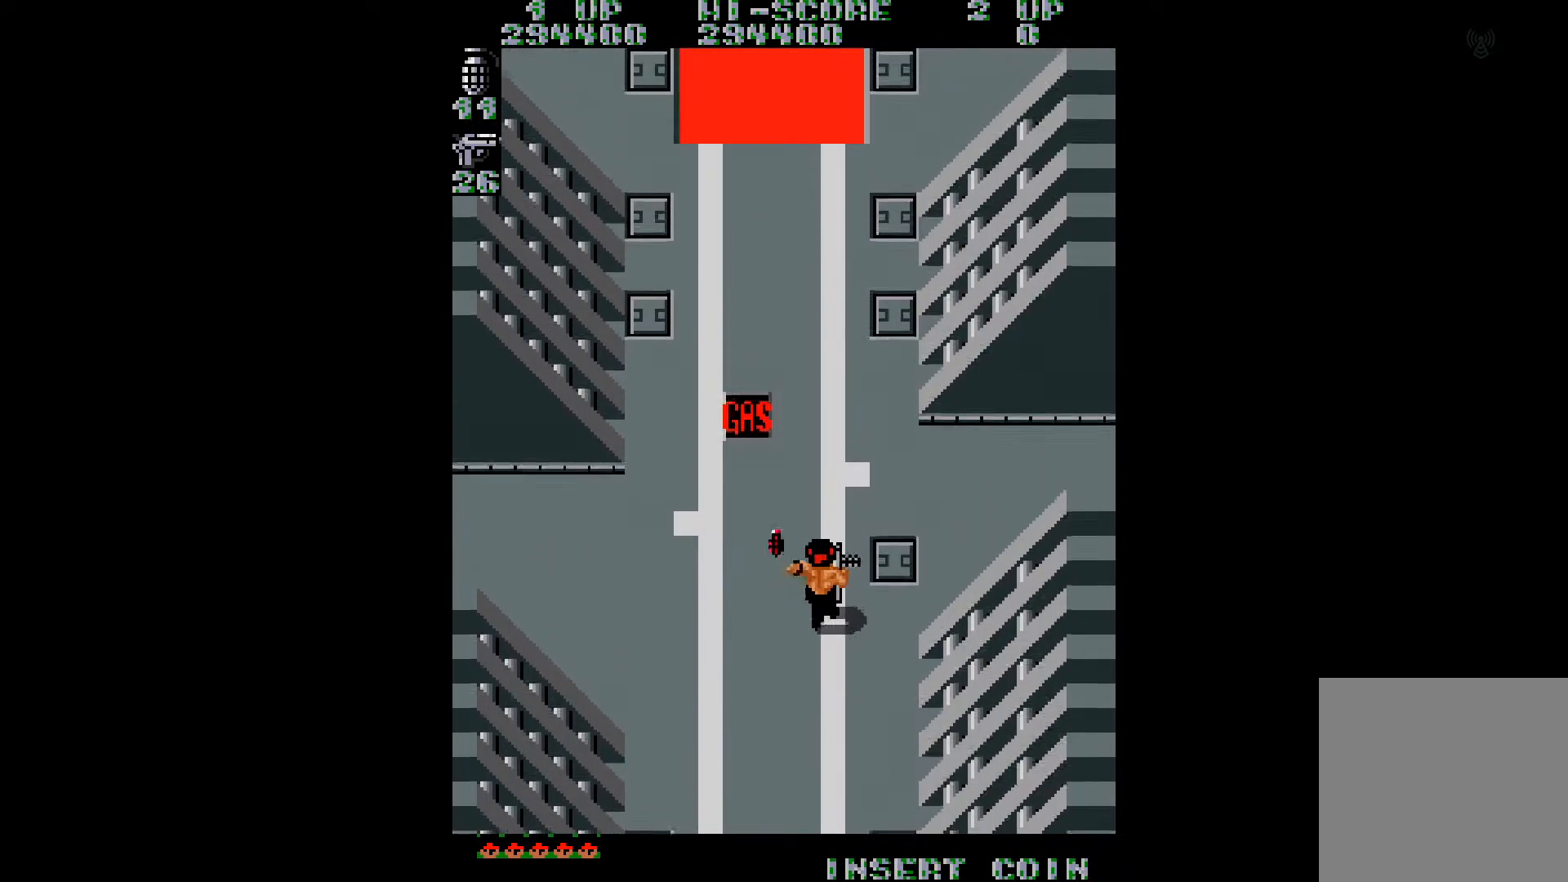
{"buttons": ["B", "DPAD_UP", "DPAD_LEFT"], "right_stick": "center", "events": [[17, "B", "up"], [84, "B", "down"], [184, "B", "up"], [234, "B", "down"], [334, "B", "up"], [368, "DPAD_RIGHT", "up"], [401, "B", "down"], [451, "DPAD_LEFT", "down"]]}
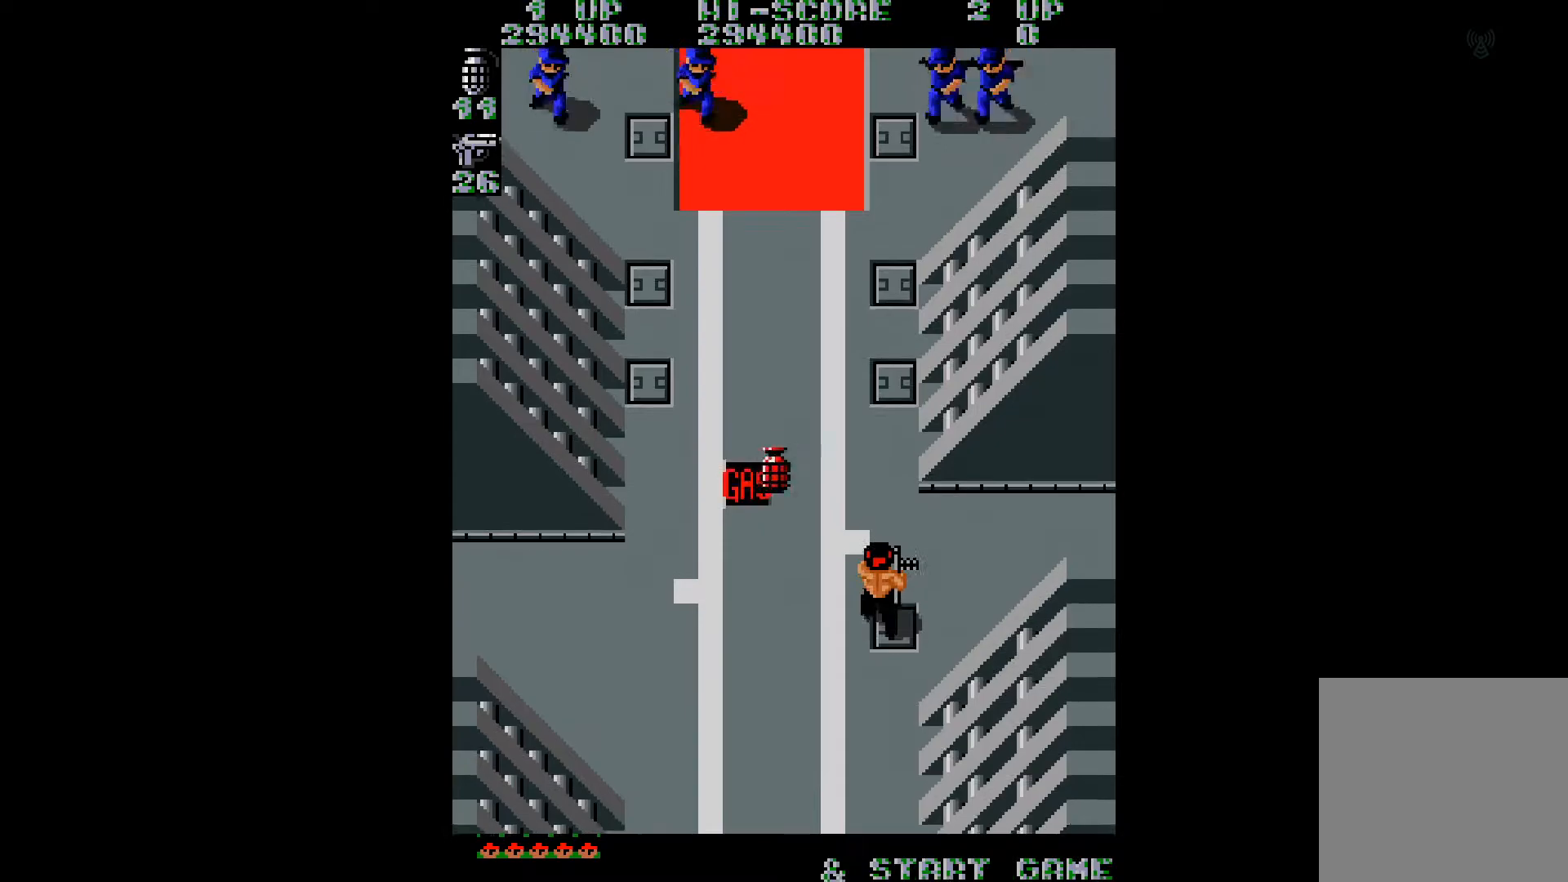
{"buttons": ["DPAD_UP", "DPAD_RIGHT"], "right_stick": "center", "events": [[33, "B", "up"], [100, "B", "down"], [167, "B", "up"], [250, "B", "down"], [250, "DPAD_LEFT", "up"], [267, "DPAD_RIGHT", "down"], [300, "B", "up"], [384, "B", "down"], [467, "B", "up"]]}
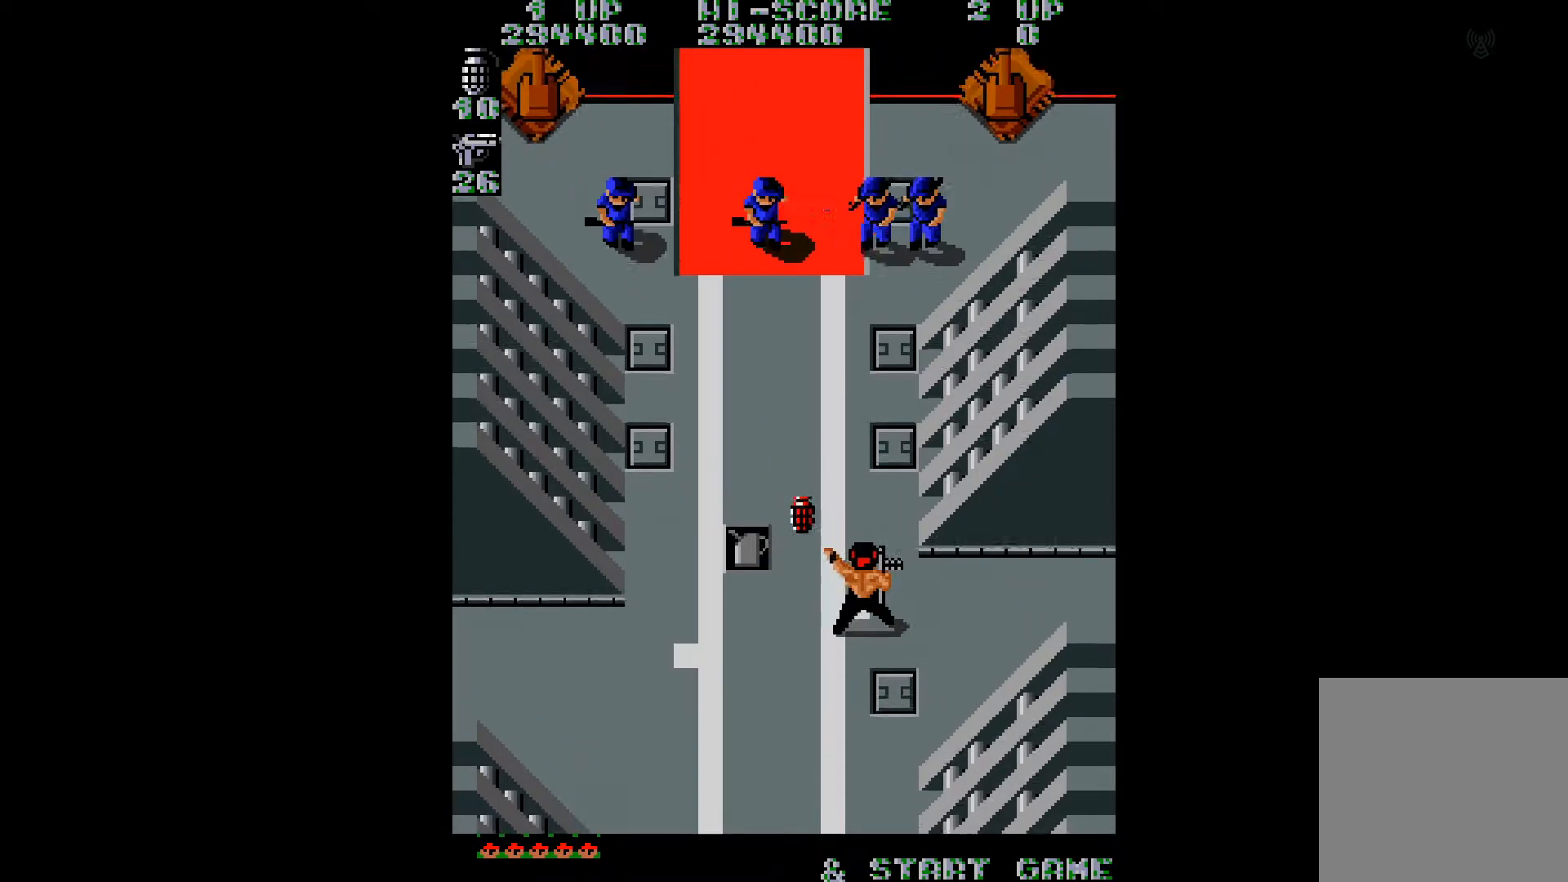
{"buttons": ["DPAD_DOWN", "DPAD_LEFT"], "right_stick": "center", "events": [[17, "B", "down"], [101, "B", "up"], [134, "DPAD_UP", "up"], [151, "B", "down"], [201, "DPAD_DOWN", "down"], [234, "B", "up"], [284, "DPAD_RIGHT", "up"], [418, "DPAD_LEFT", "down"]]}
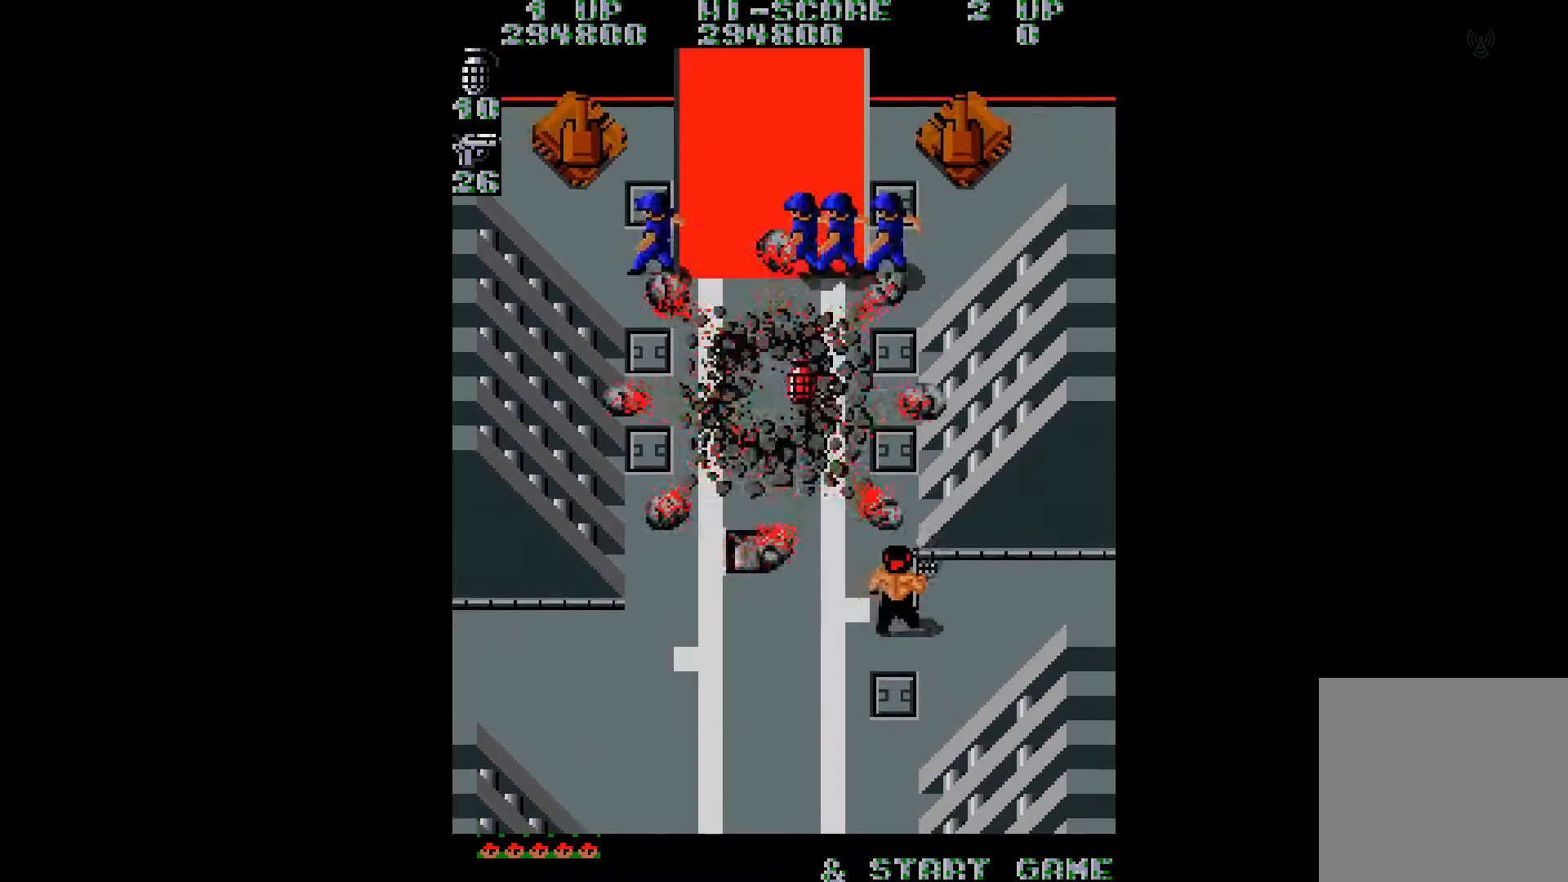
{"buttons": ["B", "DPAD_DOWN"], "right_stick": "center", "events": [[133, "DPAD_DOWN", "up"], [200, "DPAD_UP", "down"], [350, "B", "down"], [417, "B", "up"], [467, "DPAD_UP", "up"], [484, "DPAD_DOWN", "down"], [484, "DPAD_LEFT", "up"], [500, "B", "down"]]}
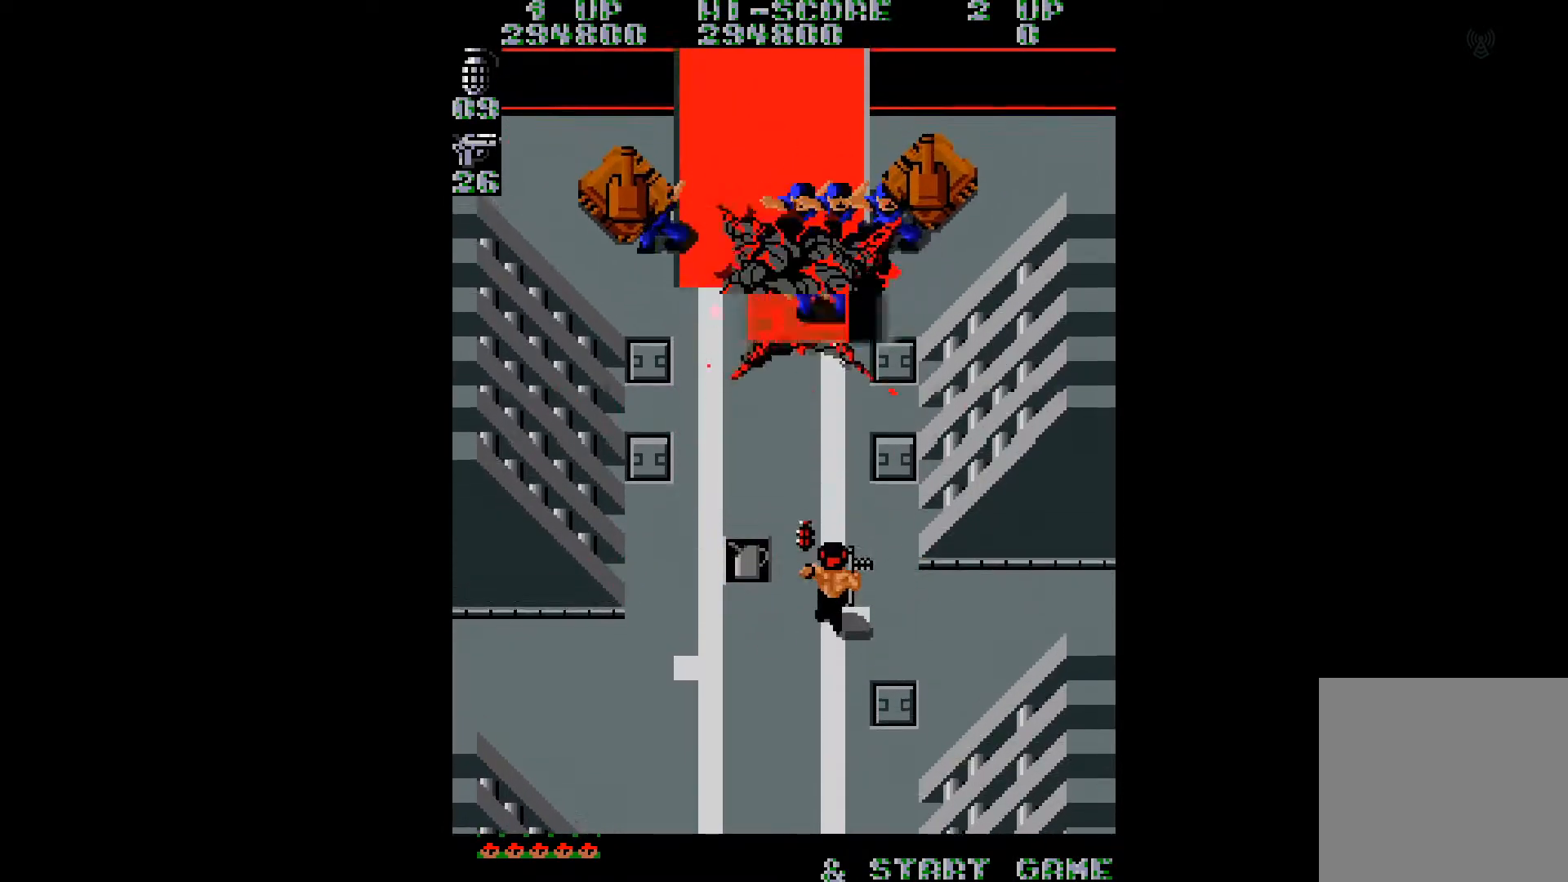
{"buttons": ["DPAD_DOWN", "DPAD_RIGHT"], "right_stick": "center", "events": [[17, "DPAD_RIGHT", "down"], [67, "B", "up"], [134, "B", "down"], [217, "B", "up"]]}
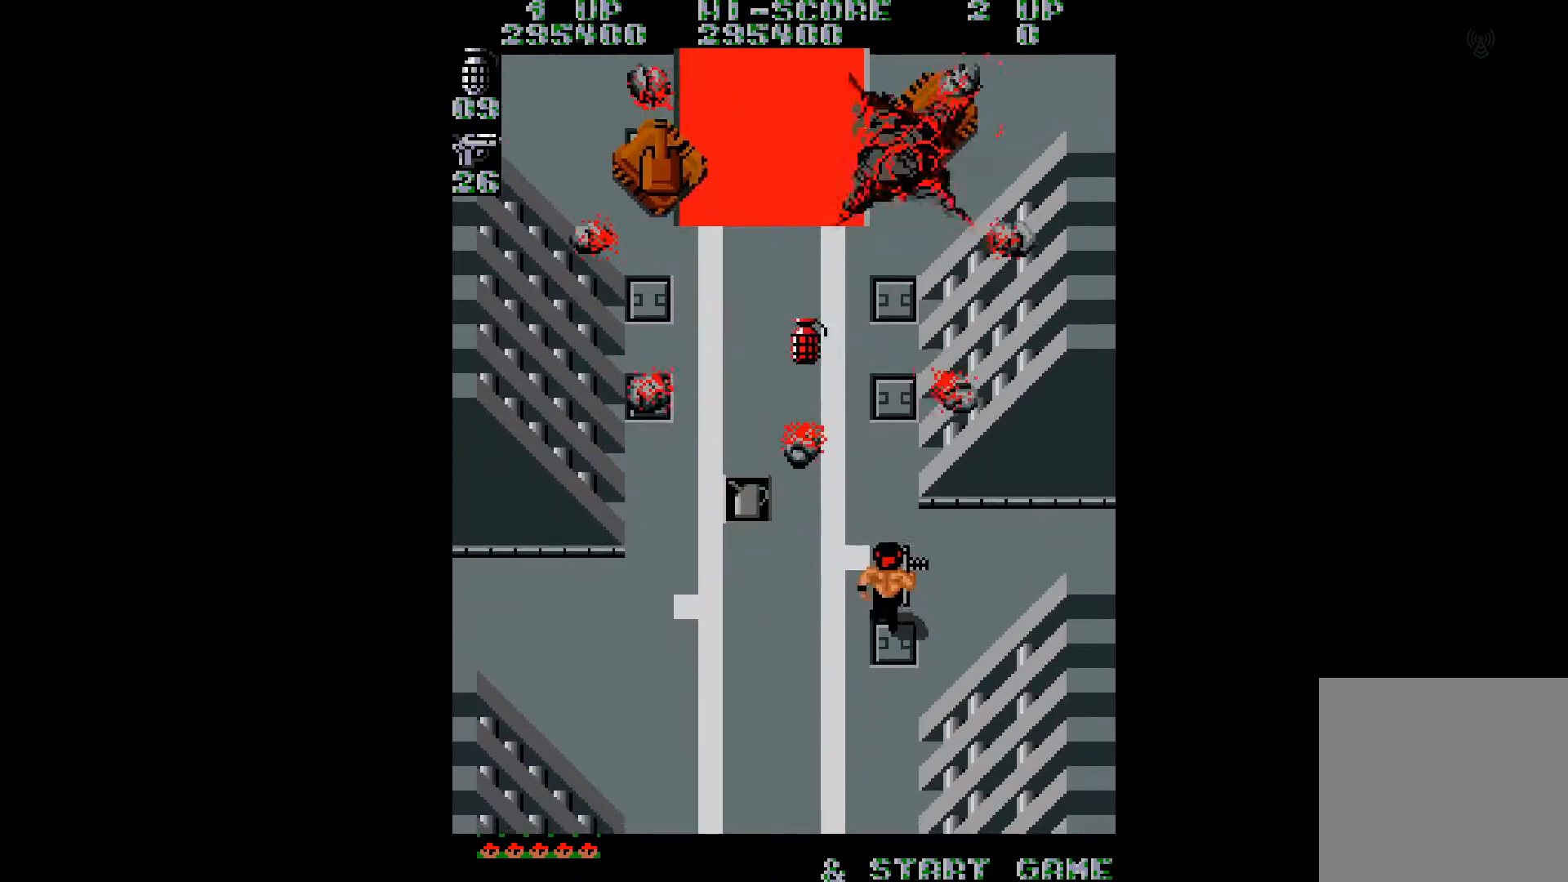
{"buttons": [], "right_stick": "center", "events": [[234, "DPAD_DOWN", "up"], [234, "DPAD_RIGHT", "up"]]}